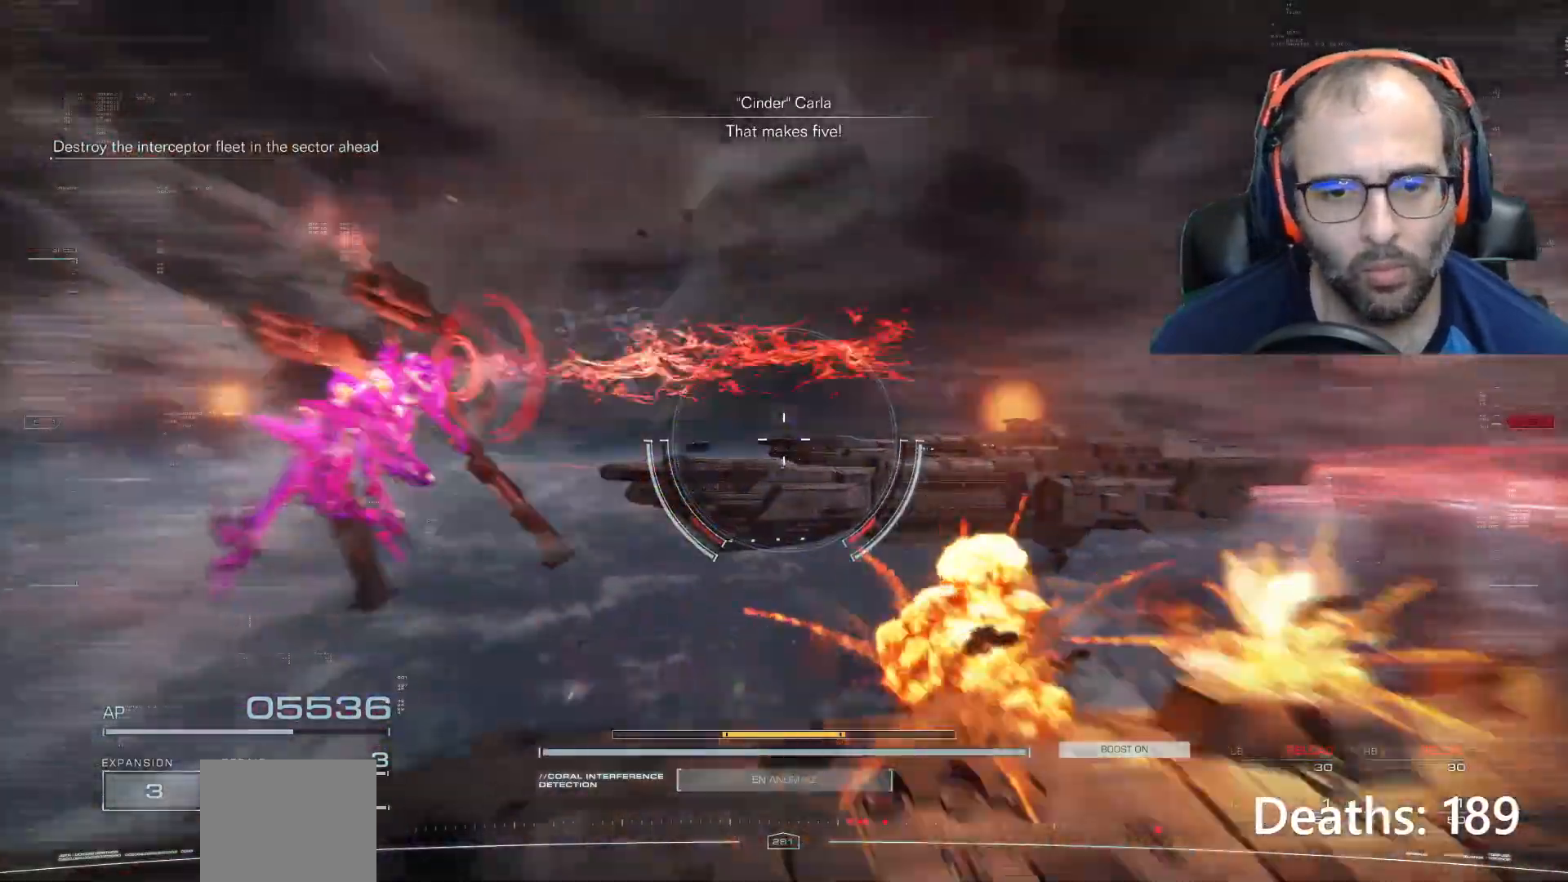
Gameplay with a controller (Xbox layout); each line is a JSON object with the inputs held at the frame after it. "events" lists button and stick changes between this image and that frame as [ms after this image, input, new state], when the widget could be followed in between. Not read: L3 R3.
{"buttons": [], "left_stick": "center", "right_stick": "center", "events": [[301, "left_stick", "center"]]}
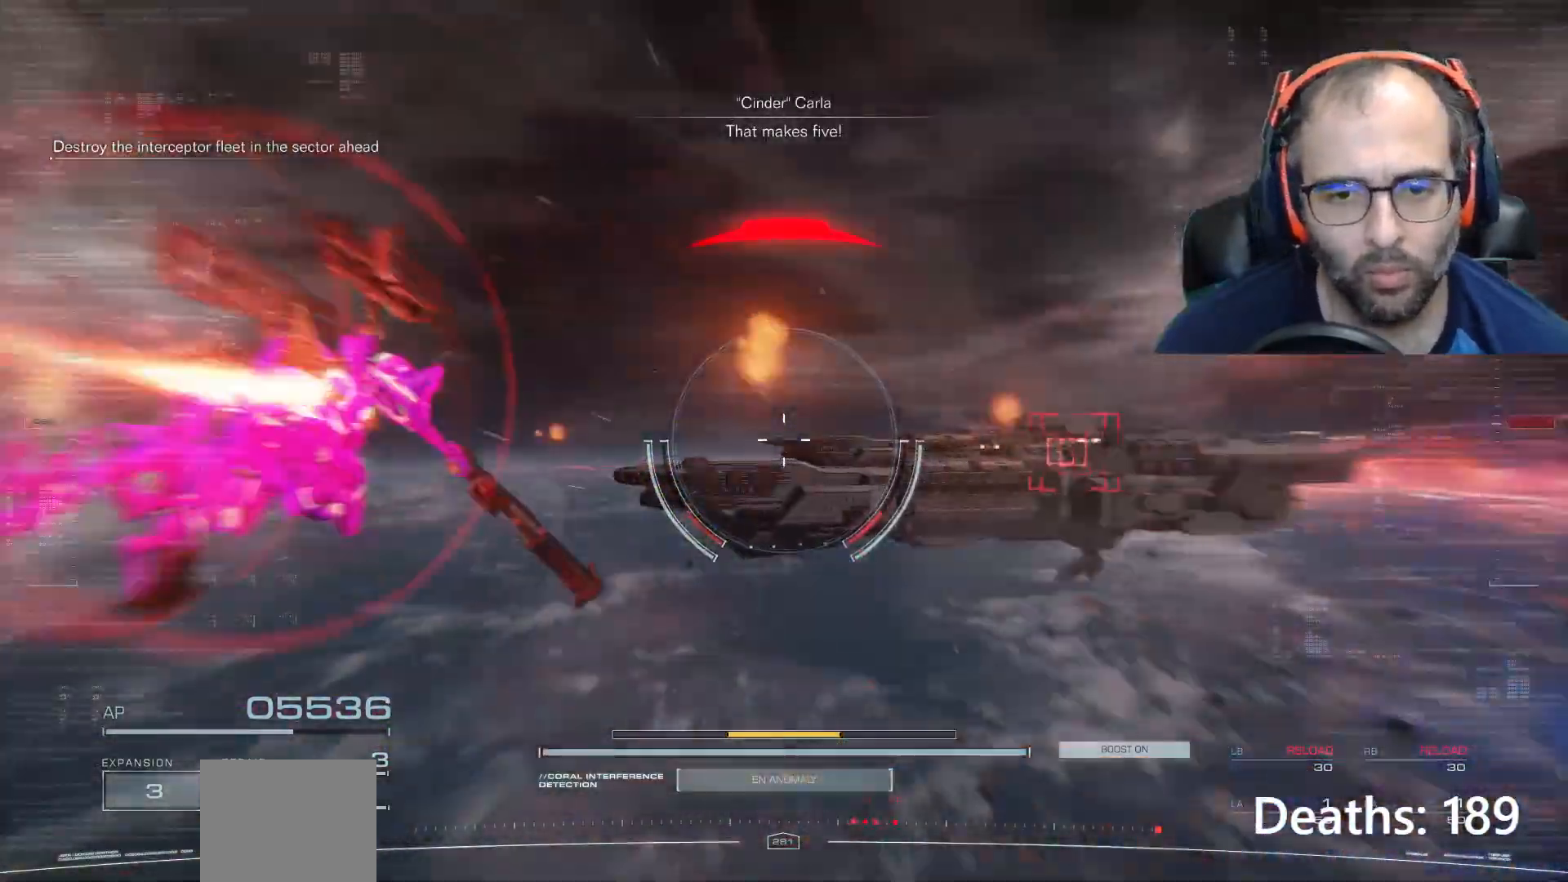
{"buttons": [], "left_stick": "right", "right_stick": "center", "events": [[467, "left_stick", "right"]]}
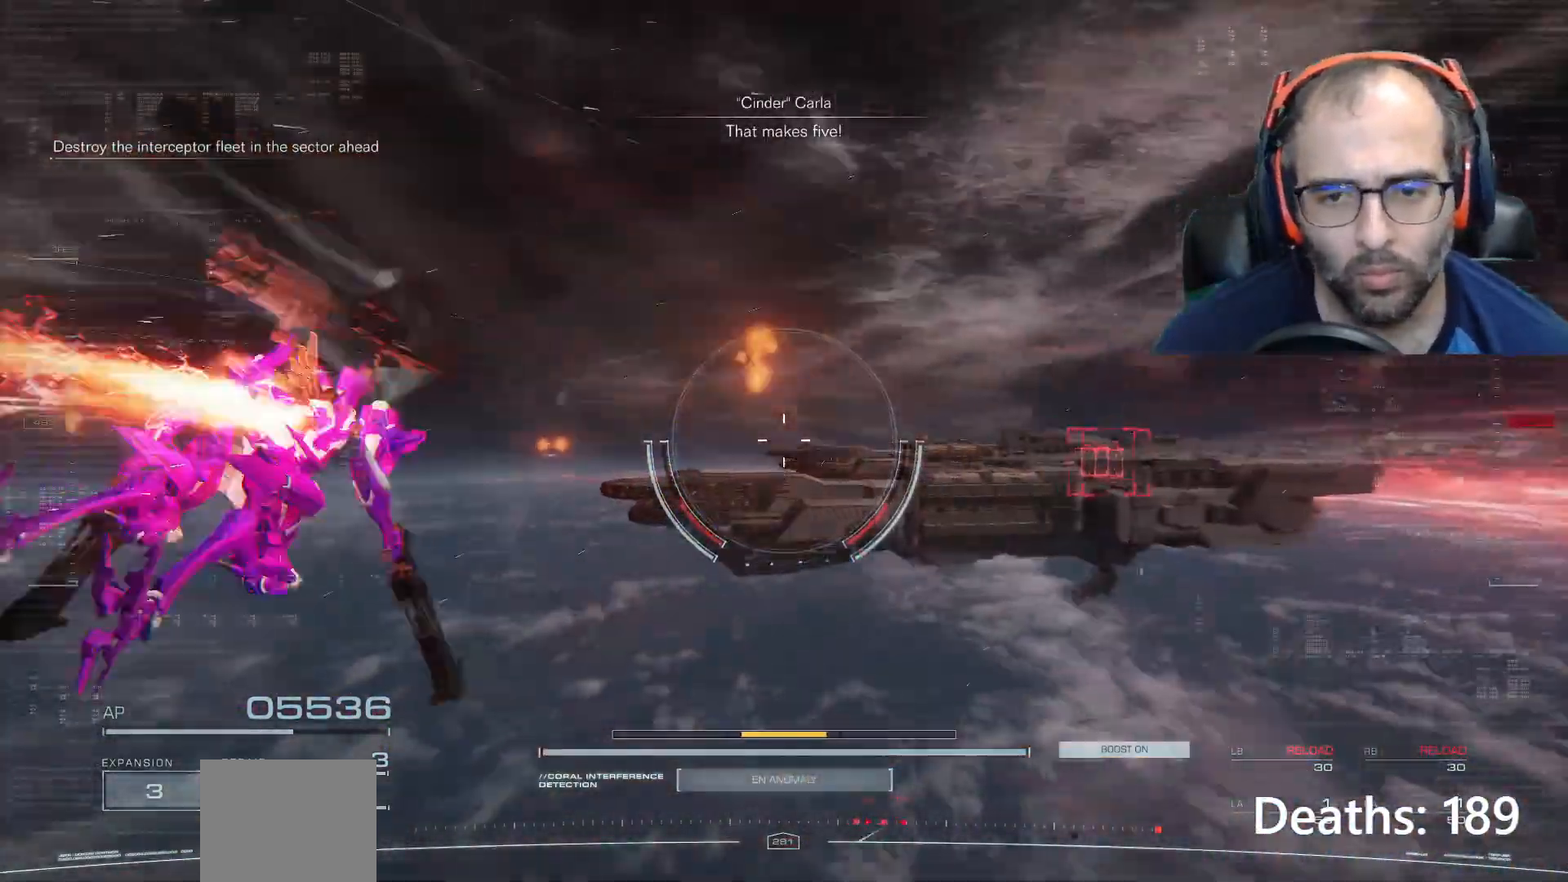
{"buttons": [], "left_stick": "right", "right_stick": "center", "events": []}
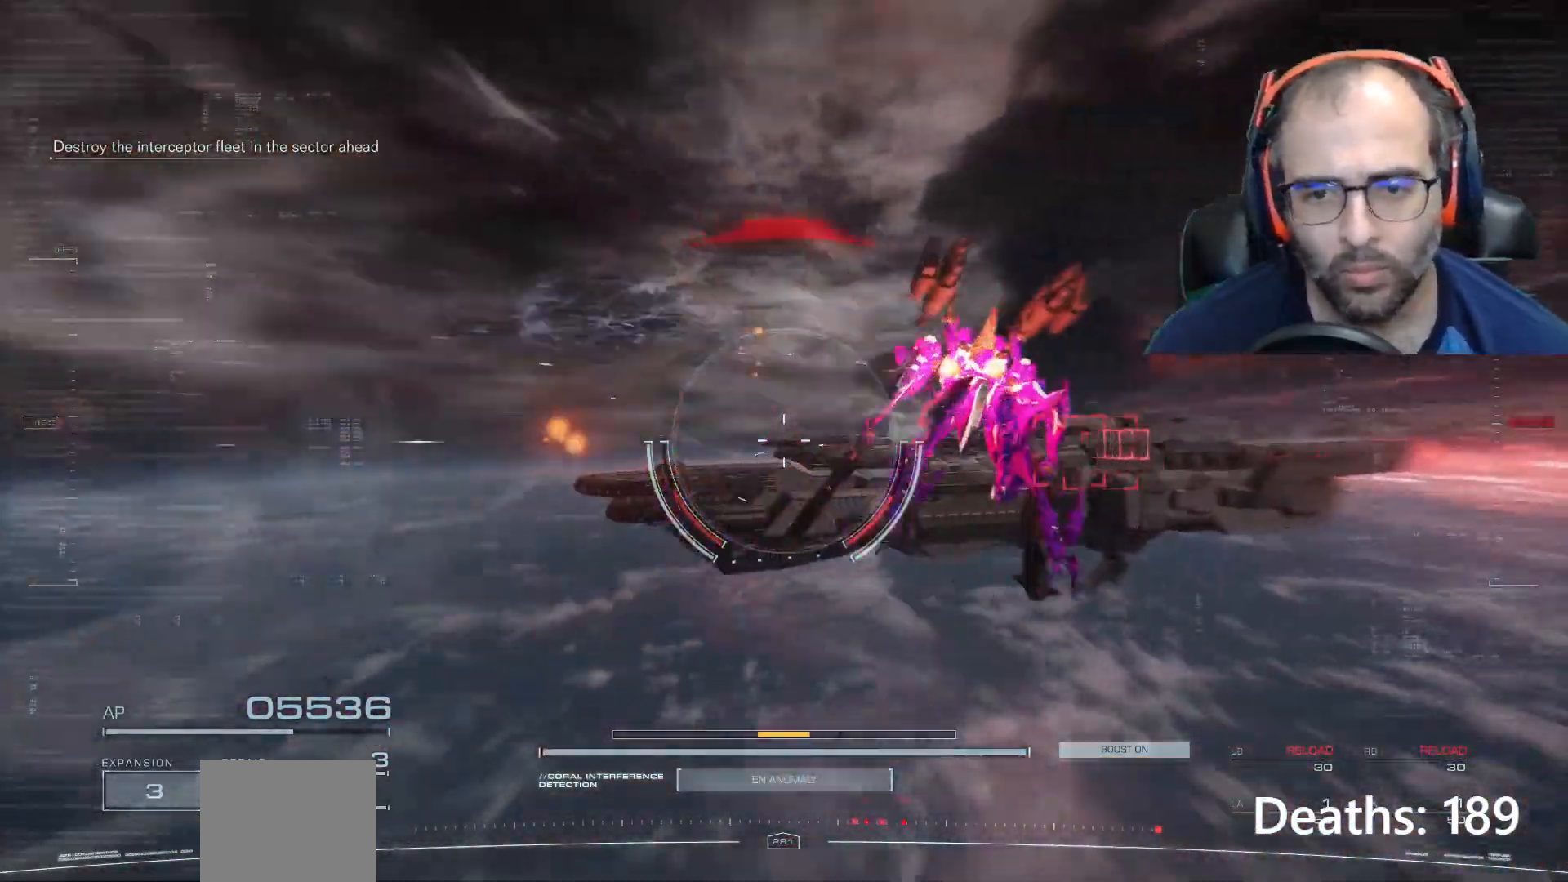
{"buttons": [], "left_stick": "left", "right_stick": "center", "events": [[67, "left_stick", "center"], [334, "left_stick", "left"]]}
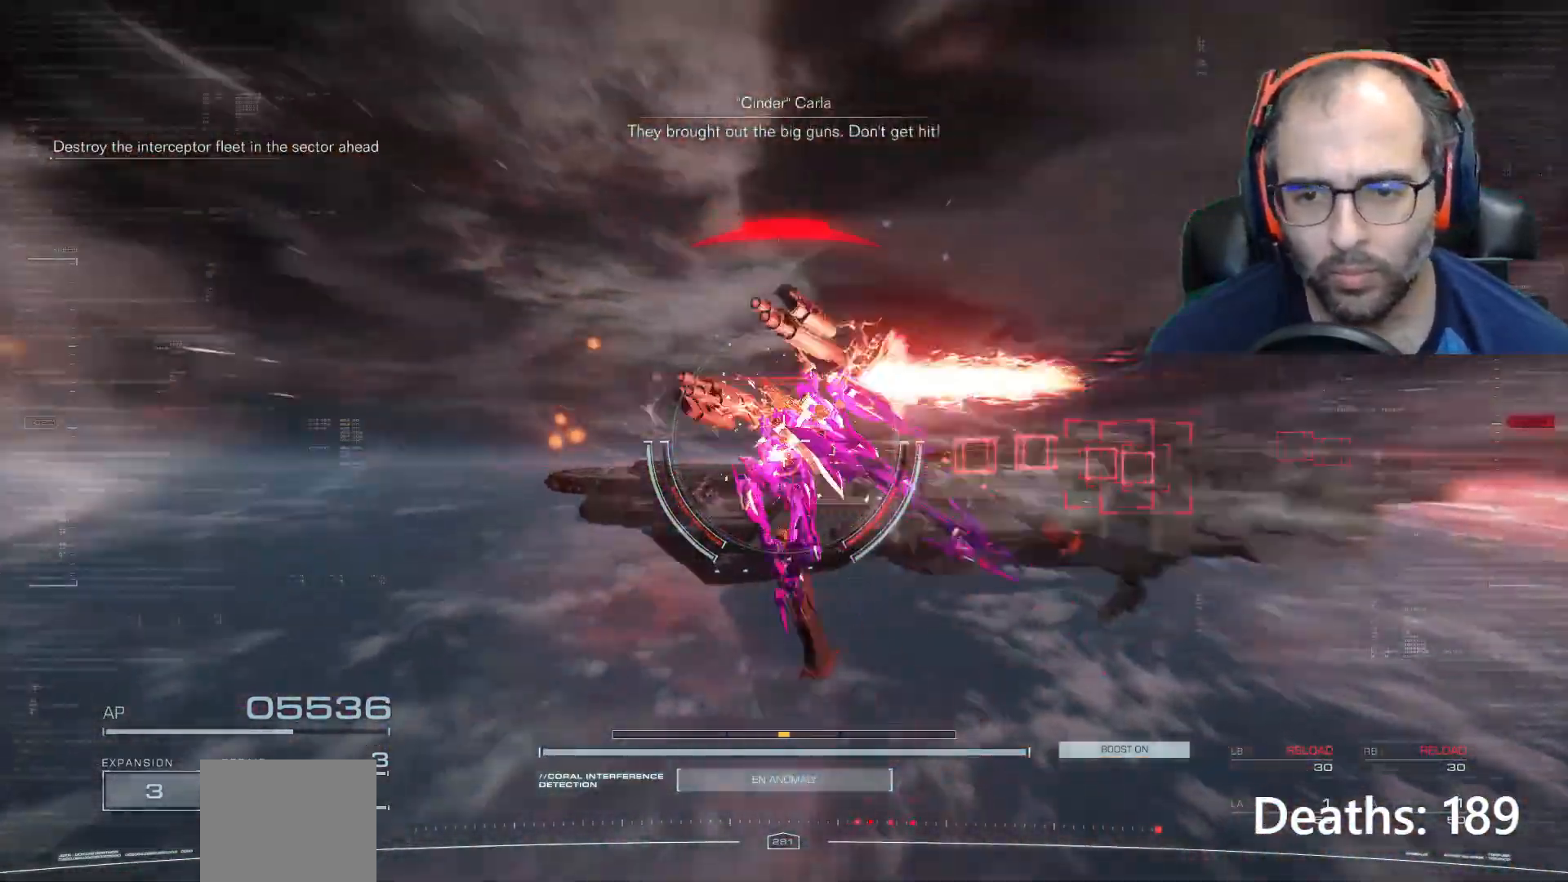
{"buttons": [], "left_stick": "center", "right_stick": "right", "events": [[334, "right_stick", "right"], [401, "left_stick", "center"]]}
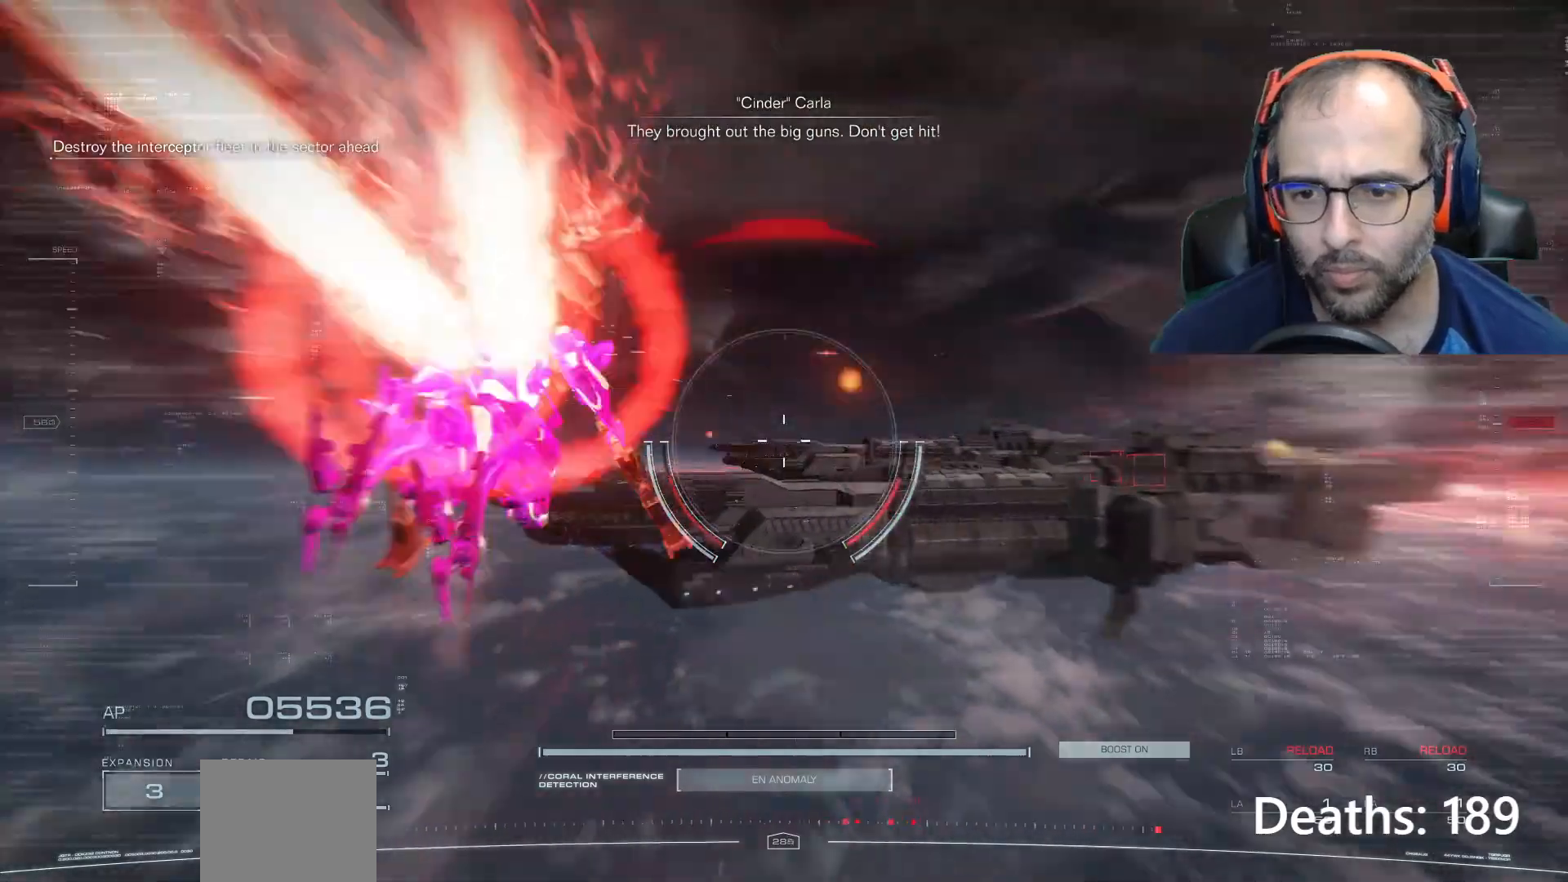
{"buttons": [], "left_stick": "left", "right_stick": "center", "events": [[200, "right_stick", "center"], [234, "left_stick", "left"]]}
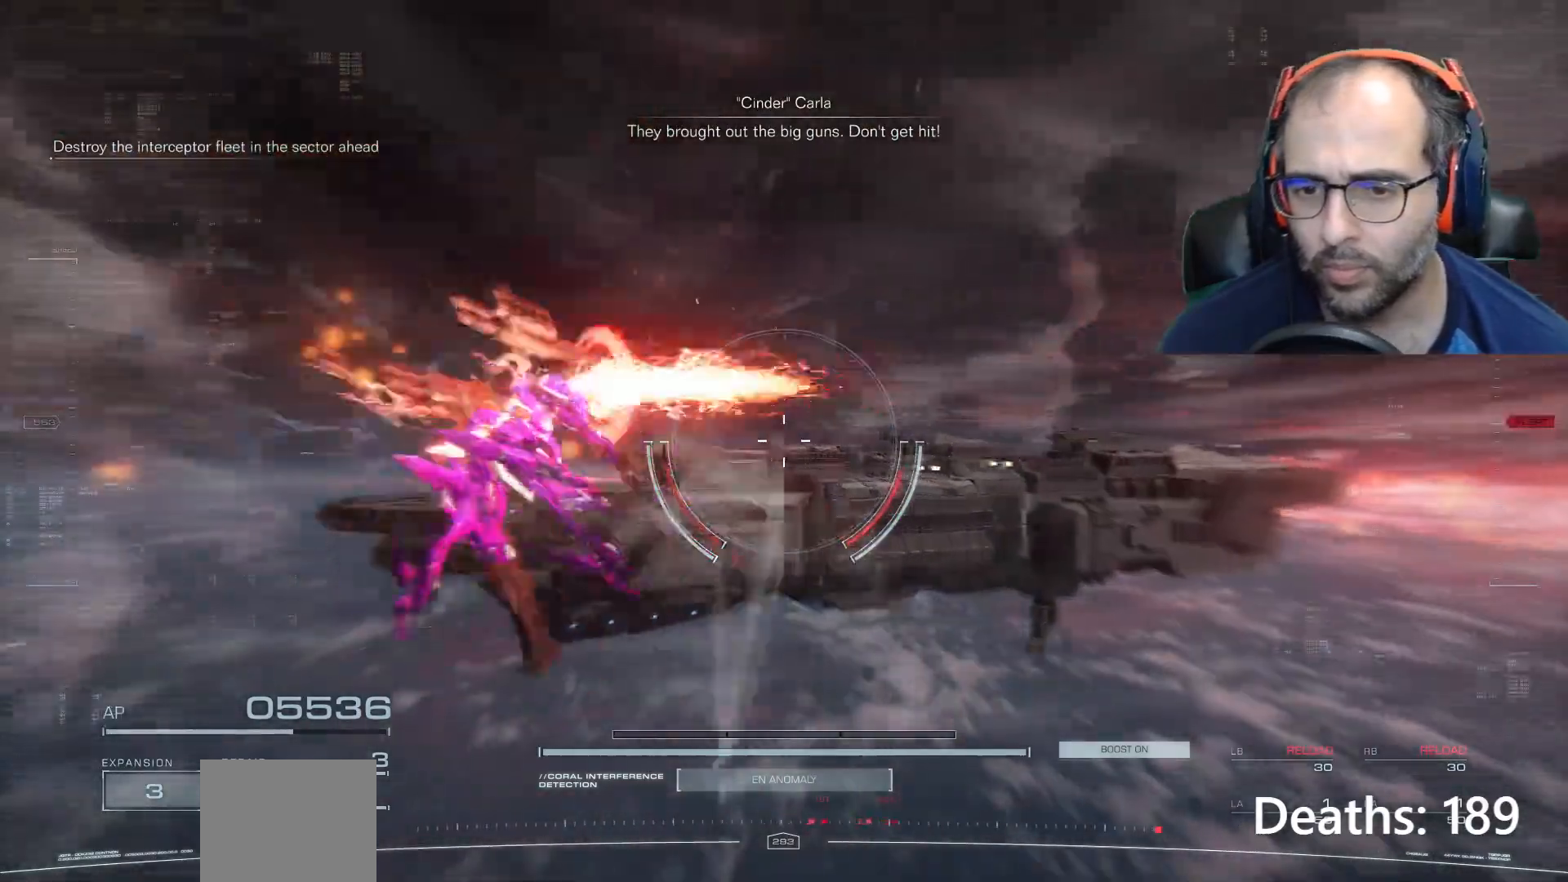
{"buttons": [], "left_stick": "center", "right_stick": "right", "events": [[301, "right_stick", "right"], [367, "left_stick", "center"]]}
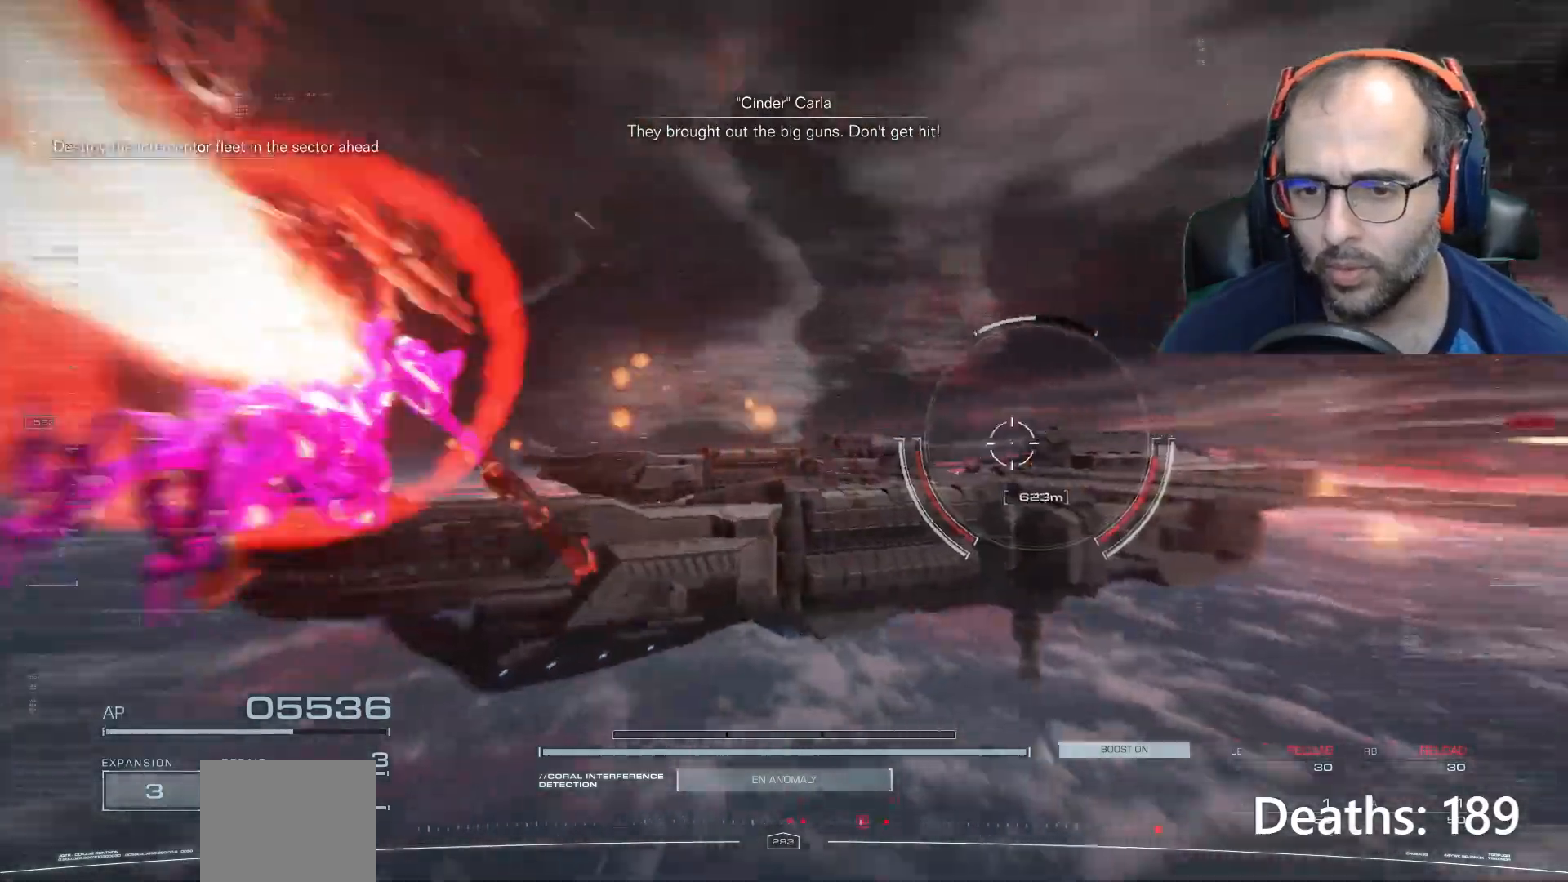
{"buttons": [], "left_stick": "center", "right_stick": "center", "events": [[133, "right_stick", "center"]]}
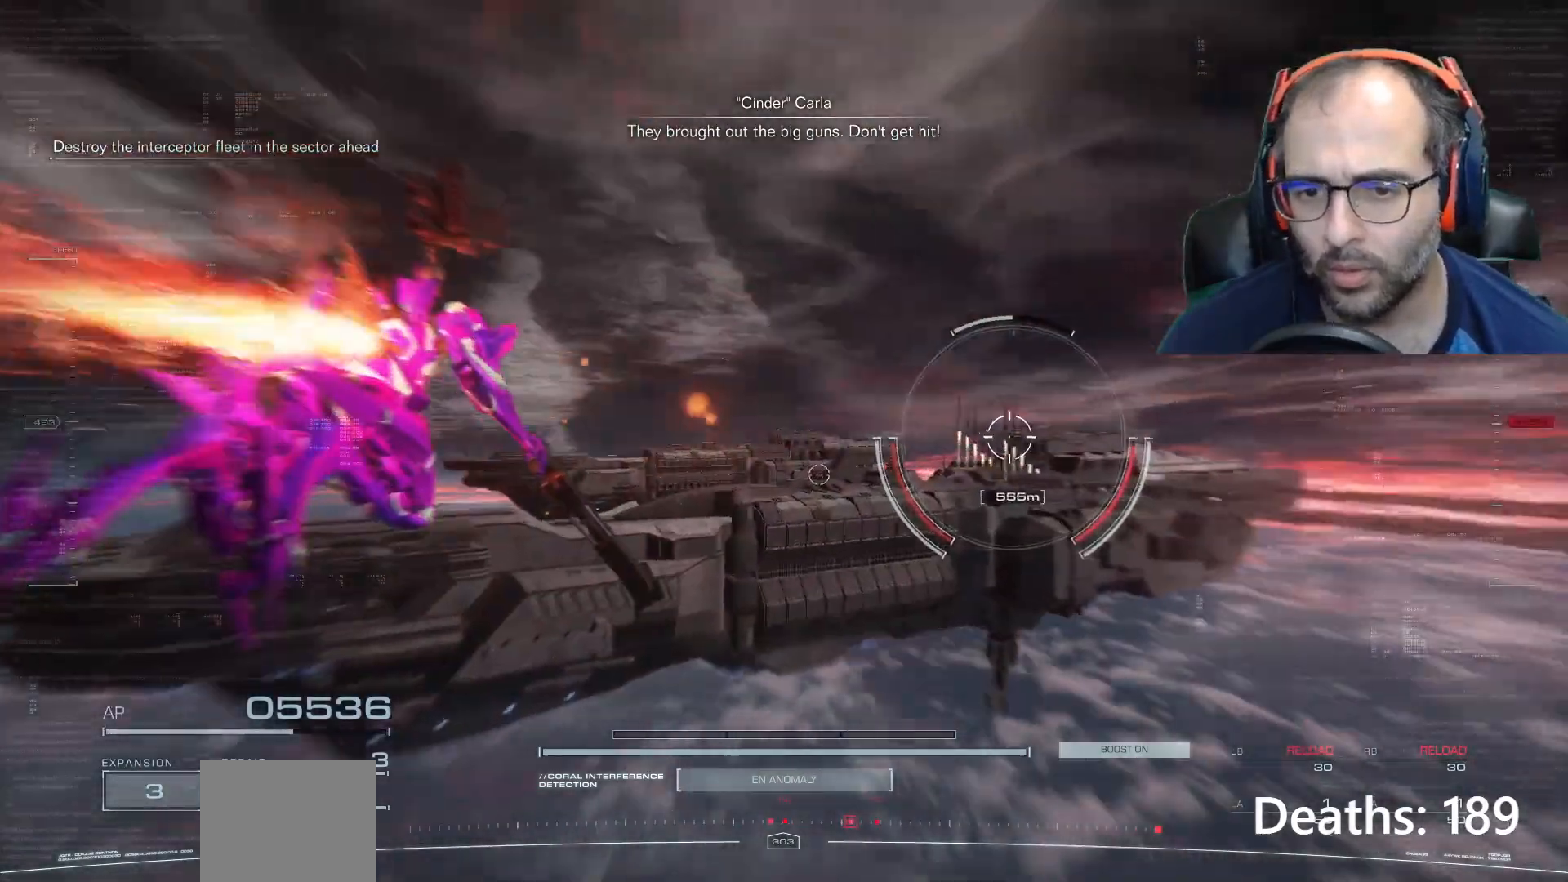
{"buttons": [], "left_stick": "center", "right_stick": "center", "events": [[34, "right_stick", "right"], [234, "right_stick", "center"]]}
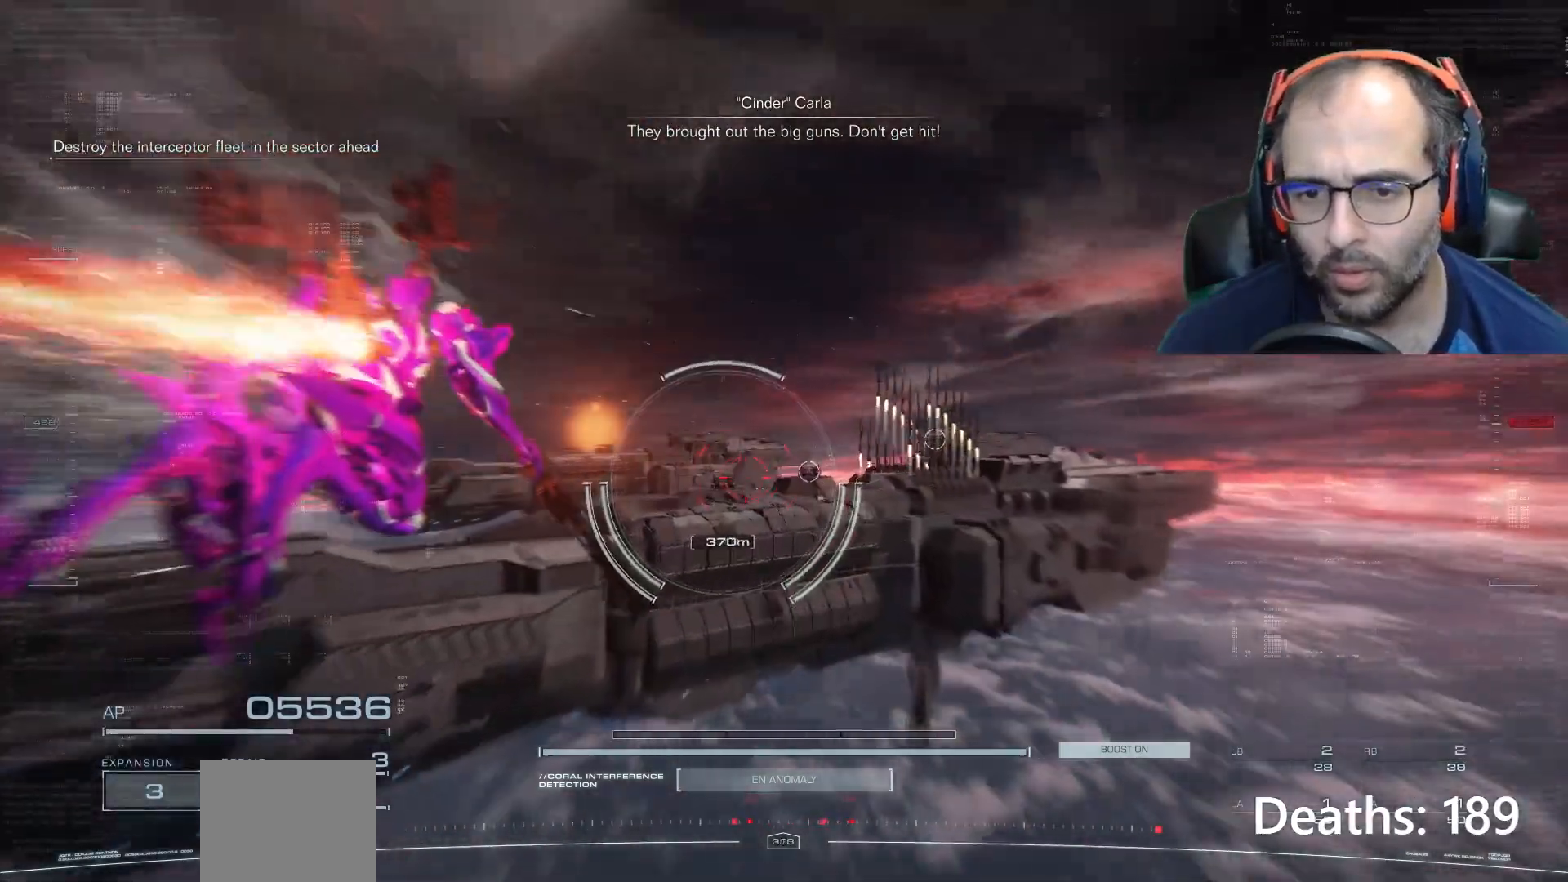
{"buttons": [], "left_stick": "center", "right_stick": "center", "events": [[234, "right_stick", "right"], [500, "right_stick", "center"]]}
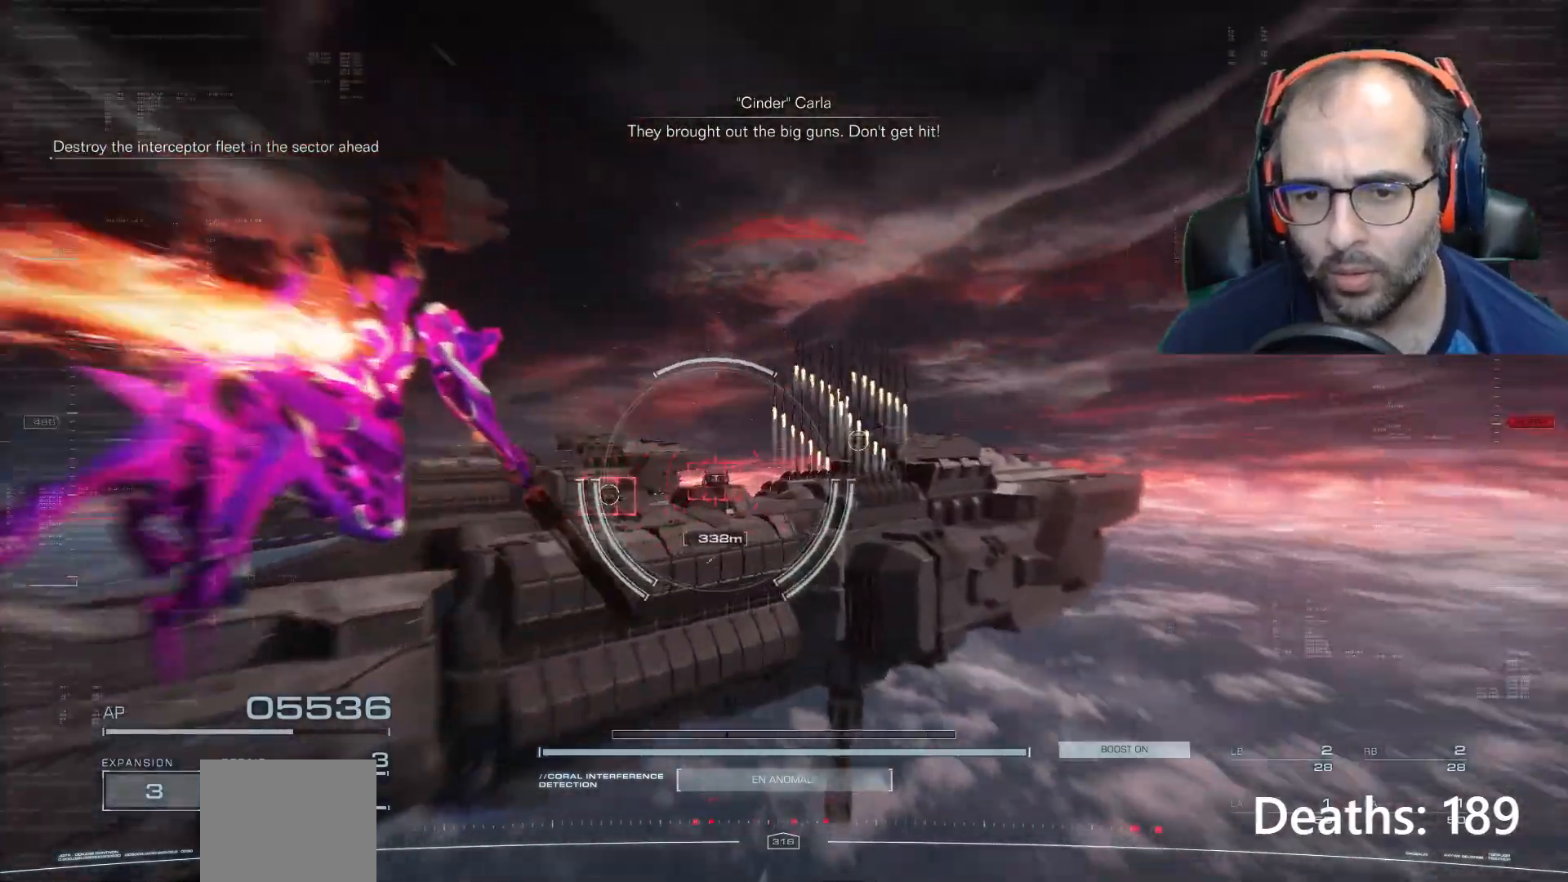
{"buttons": [], "left_stick": "center", "right_stick": "right", "events": [[334, "right_stick", "right"]]}
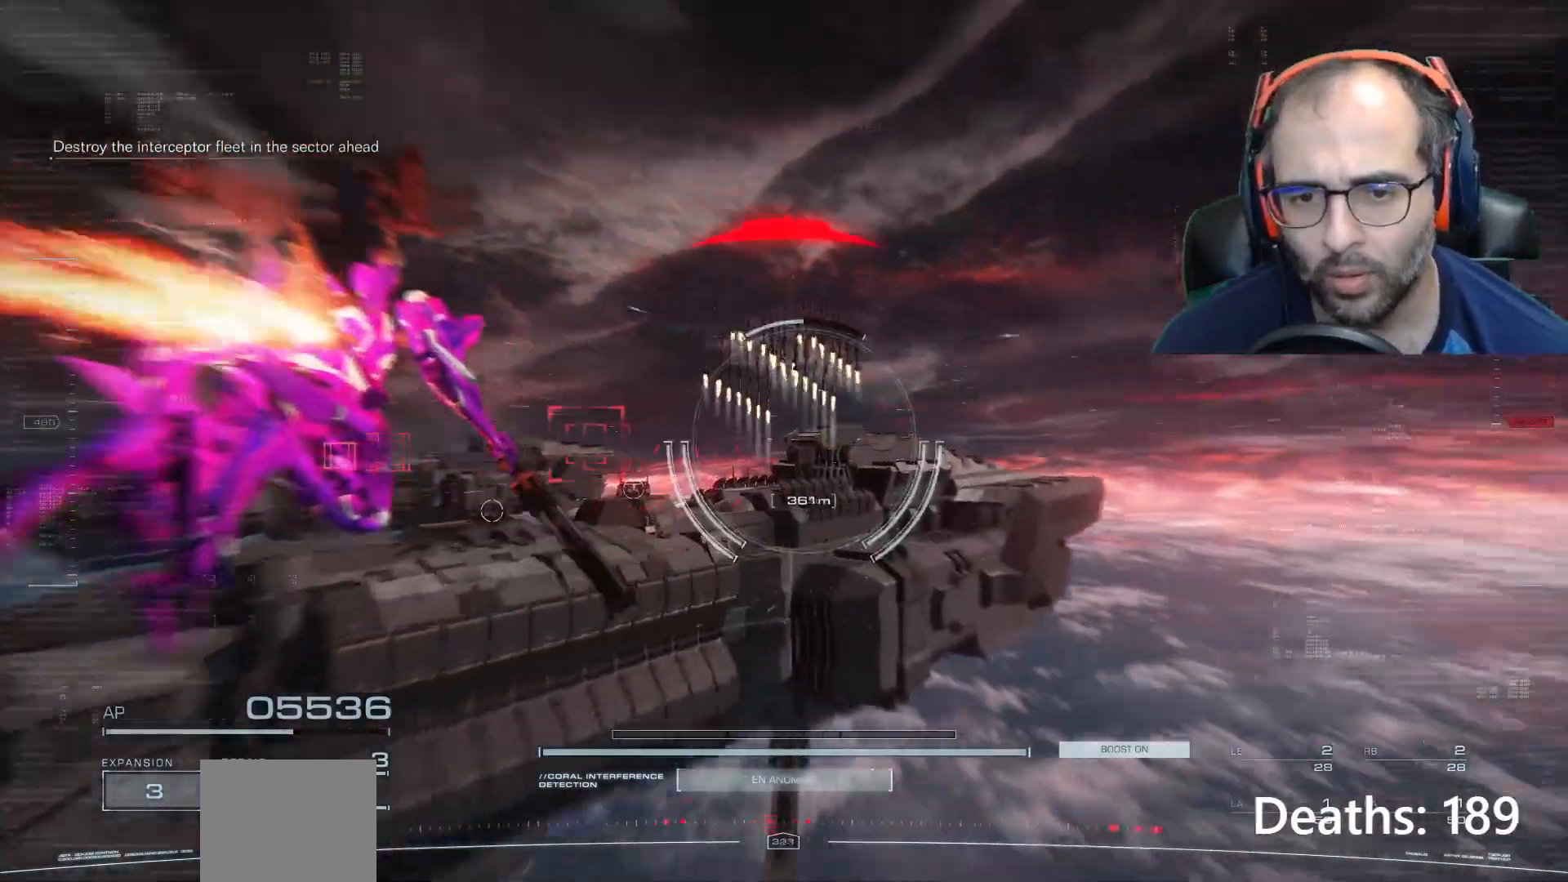
{"buttons": [], "left_stick": "right", "right_stick": "center", "events": [[133, "right_stick", "center"], [400, "left_stick", "right"]]}
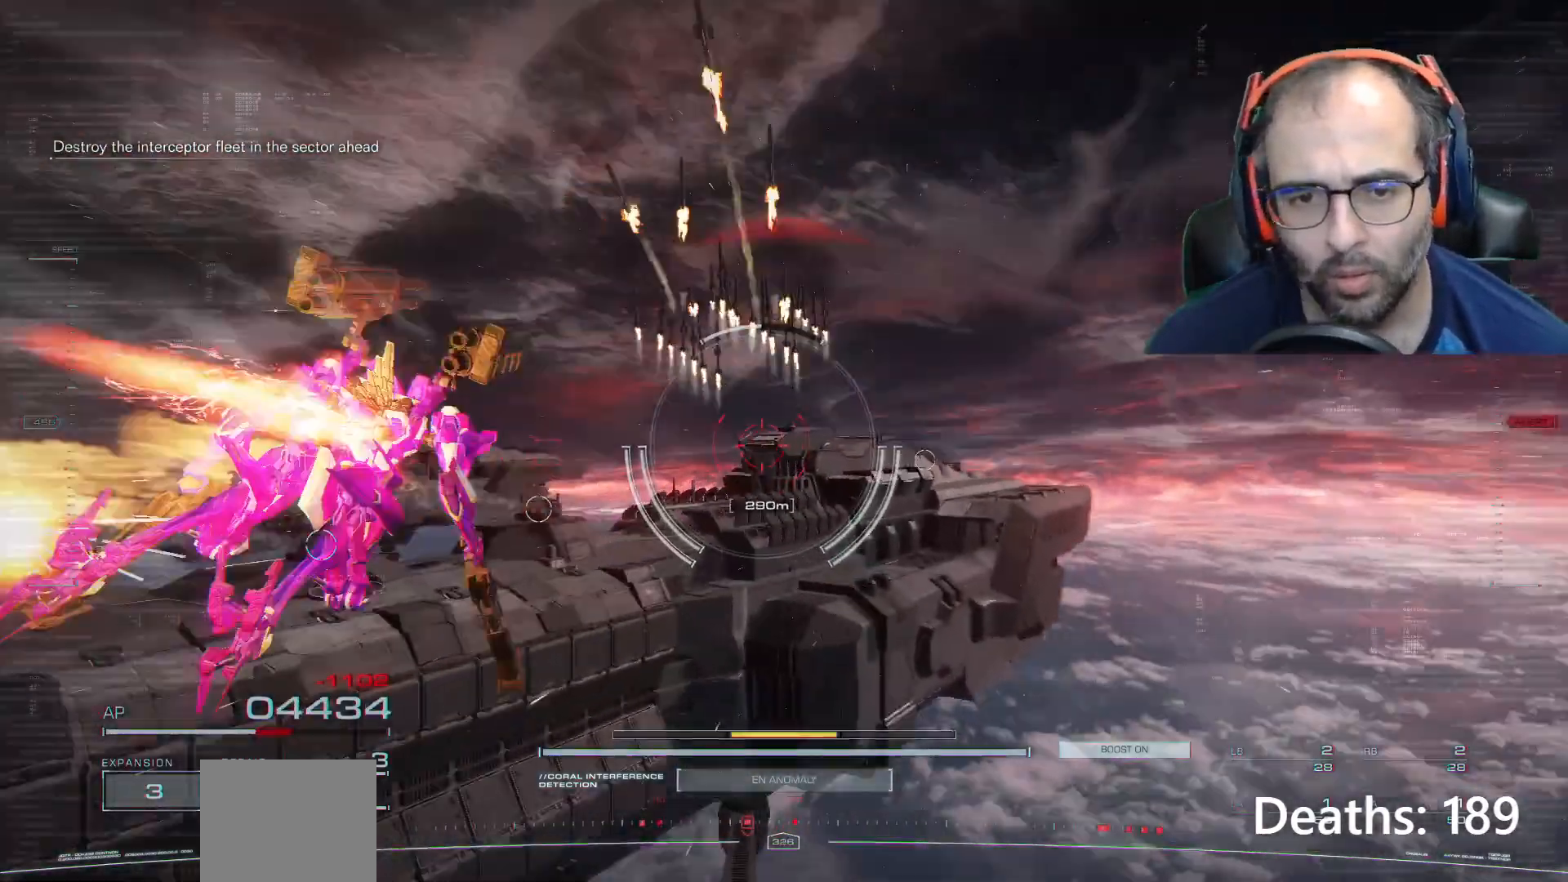
{"buttons": ["L1", "R1"], "left_stick": "center", "right_stick": "center", "events": [[234, "left_stick", "center"], [301, "L1", "down"], [301, "R1", "down"]]}
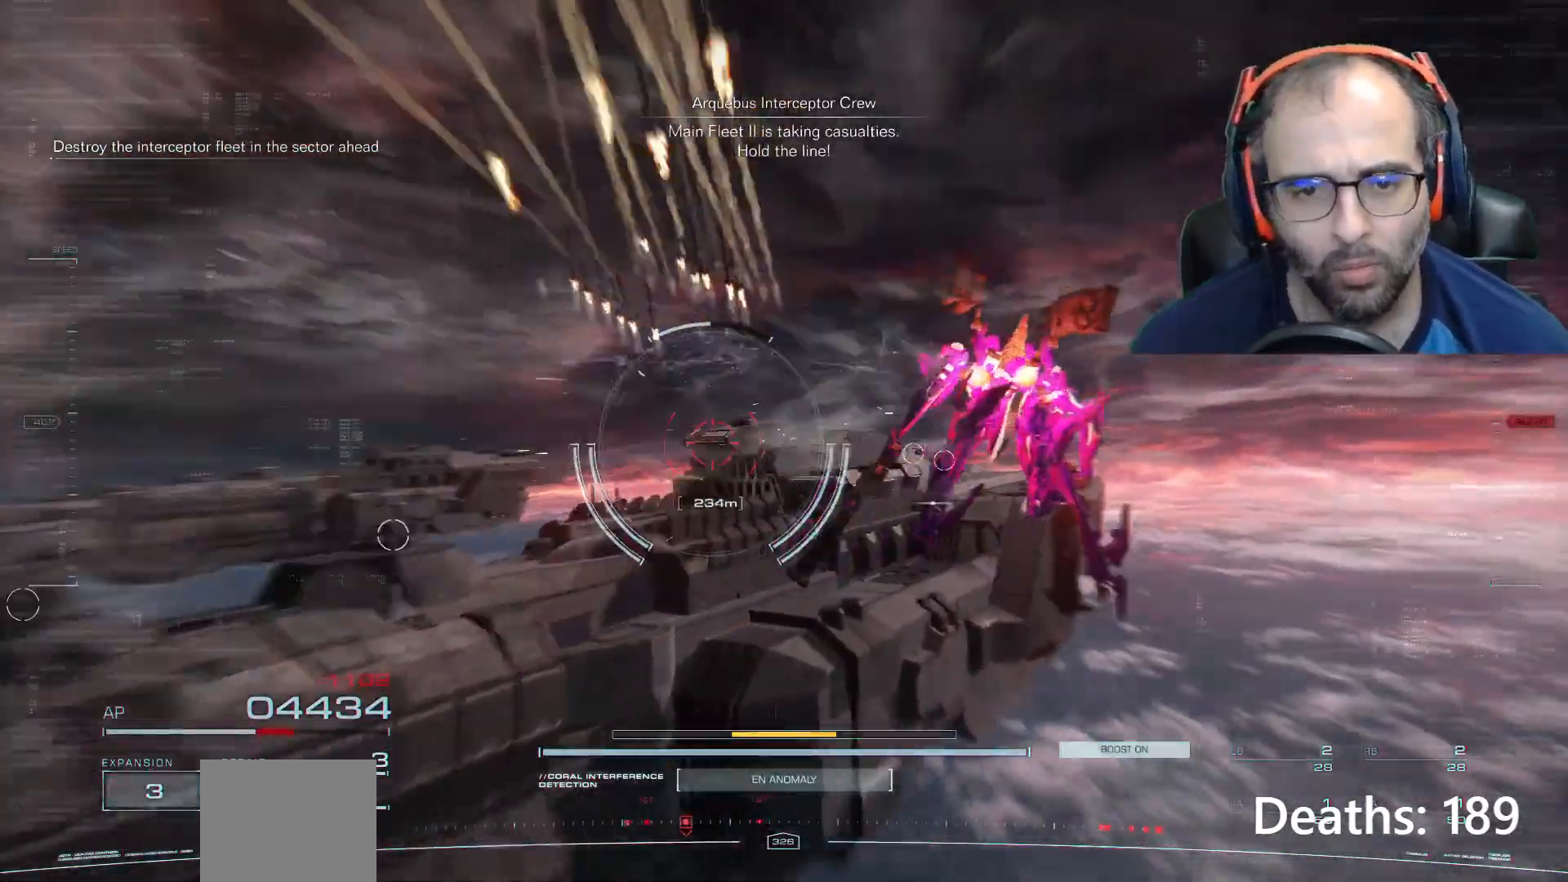
{"buttons": ["L1", "R1"], "left_stick": "center", "right_stick": "center", "events": []}
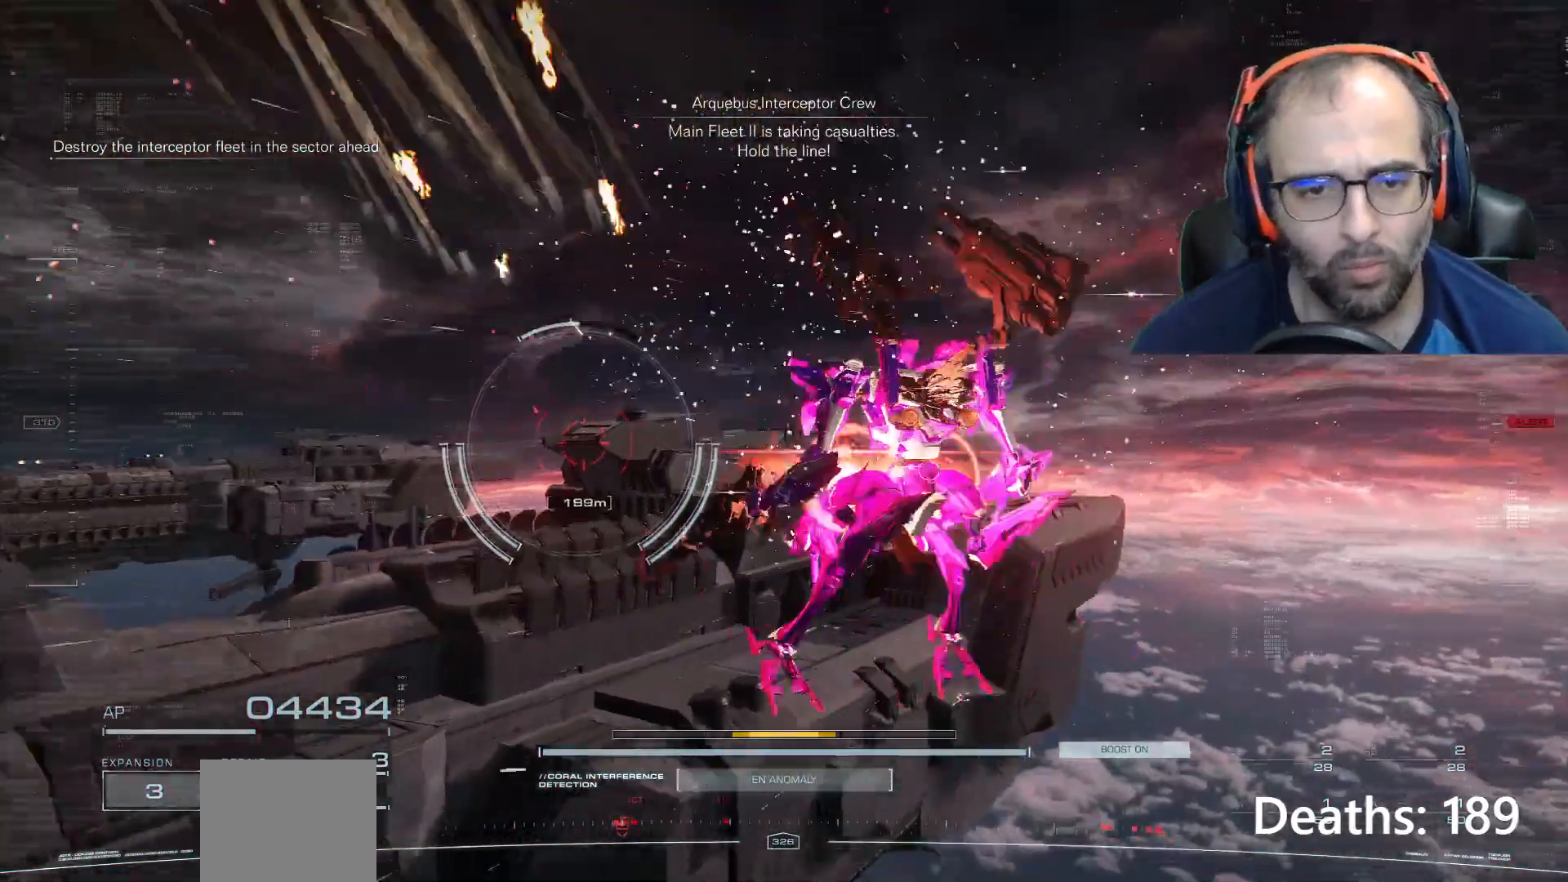
{"buttons": ["L1", "R1"], "left_stick": "center", "right_stick": "center", "events": []}
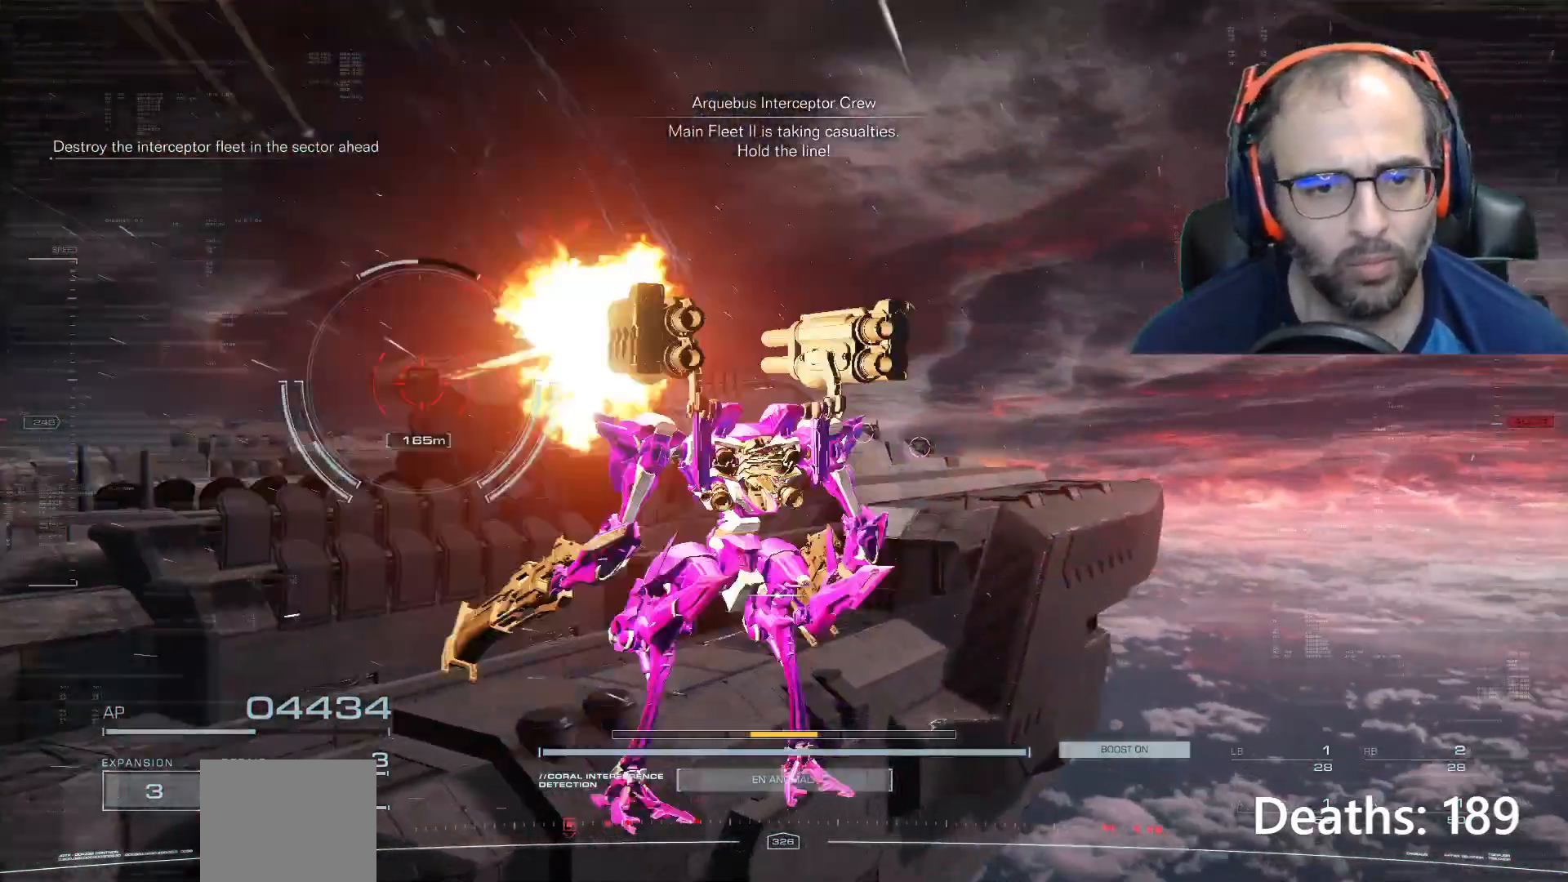
{"buttons": ["L1", "R1"], "left_stick": "center", "right_stick": "center", "events": []}
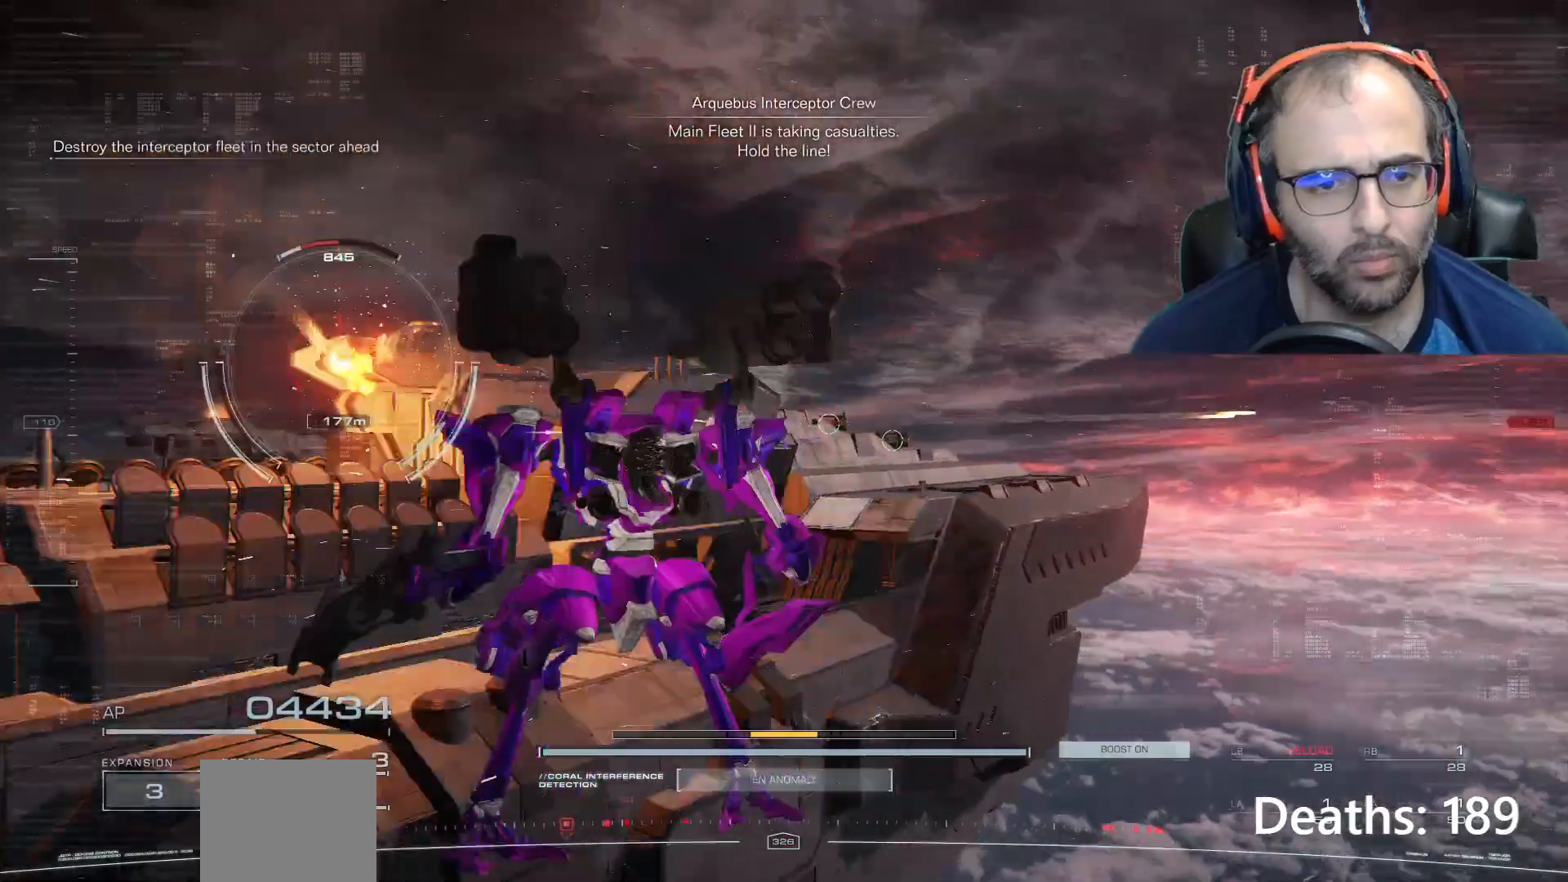
{"buttons": ["L1", "R1"], "left_stick": "center", "right_stick": "center", "events": []}
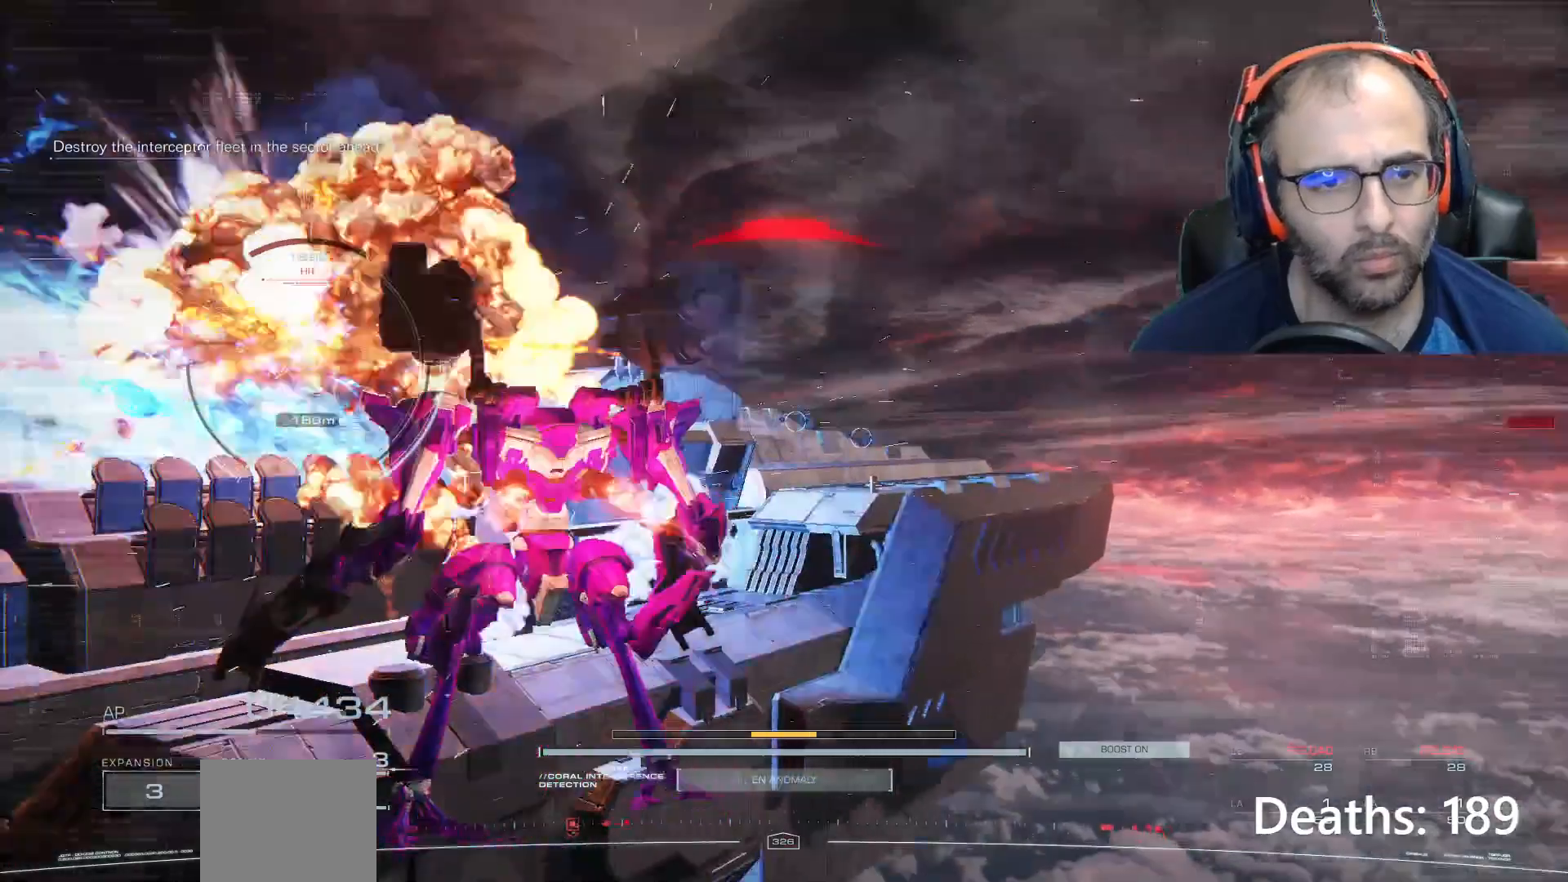
{"buttons": [], "left_stick": "center", "right_stick": "left", "events": [[133, "L1", "up"], [133, "R1", "up"], [167, "right_stick", "left"]]}
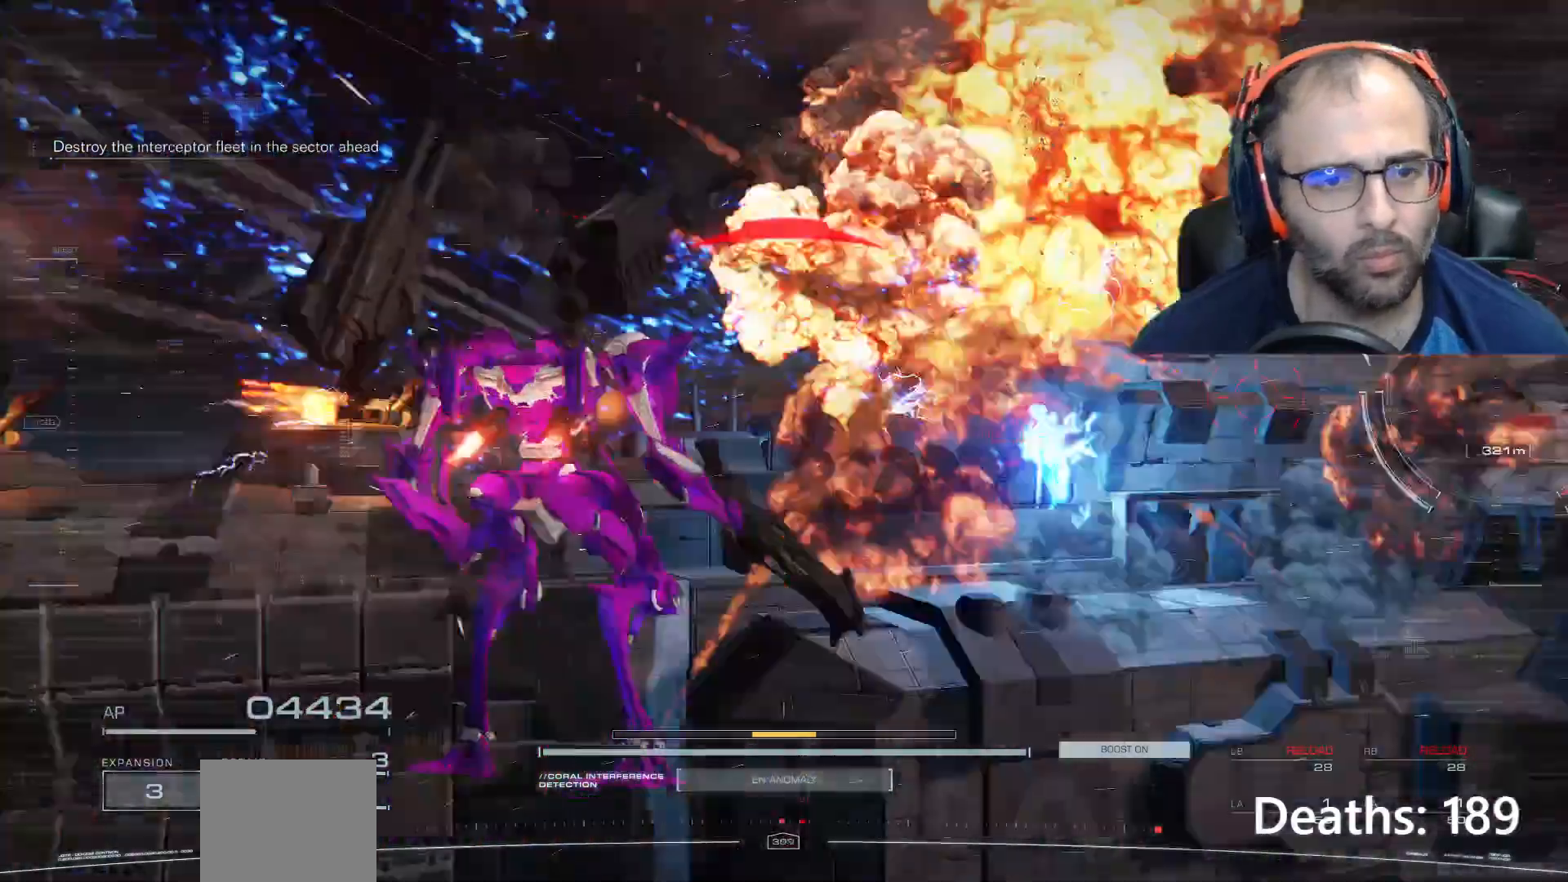
{"buttons": [], "left_stick": "center", "right_stick": "center", "events": [[101, "right_stick", "center"]]}
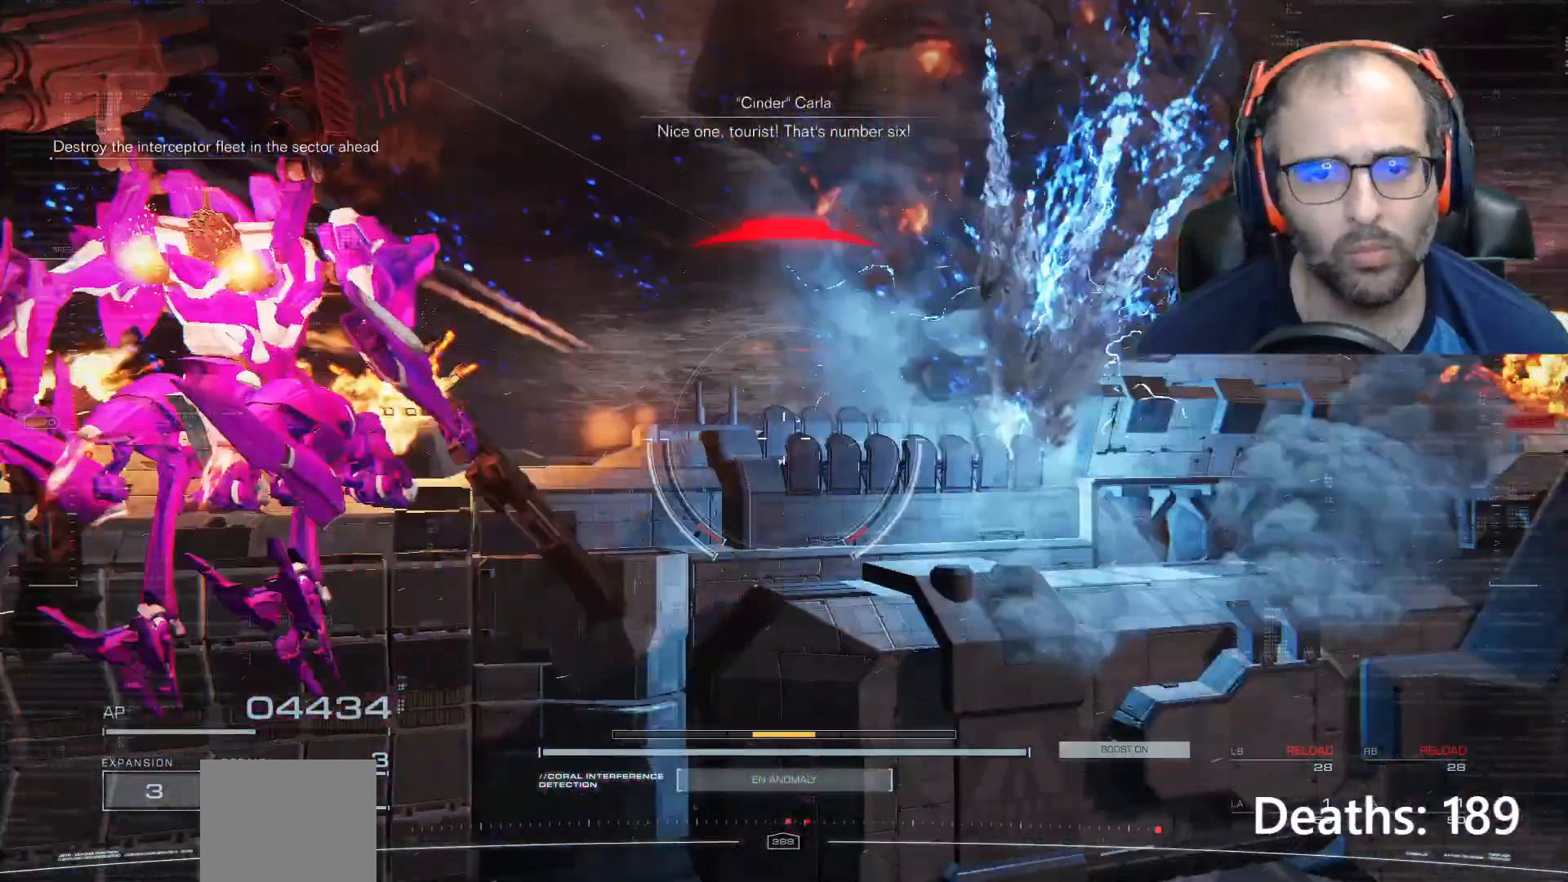
{"buttons": [], "left_stick": "center", "right_stick": "up", "events": [[467, "right_stick", "up"]]}
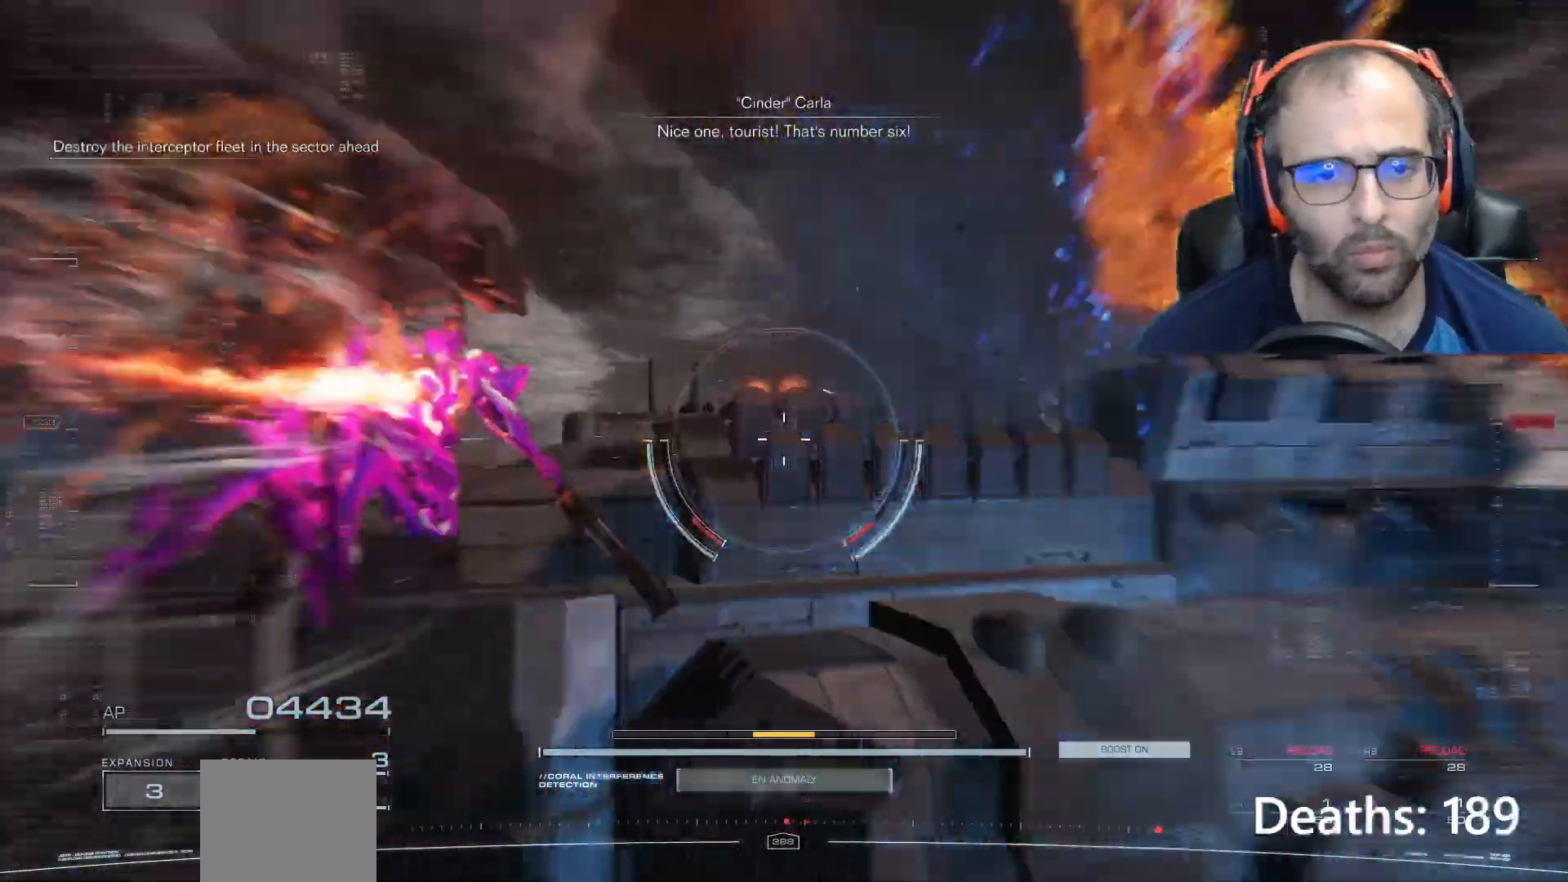
{"buttons": [], "left_stick": "center", "right_stick": "center", "events": [[267, "right_stick", "center"]]}
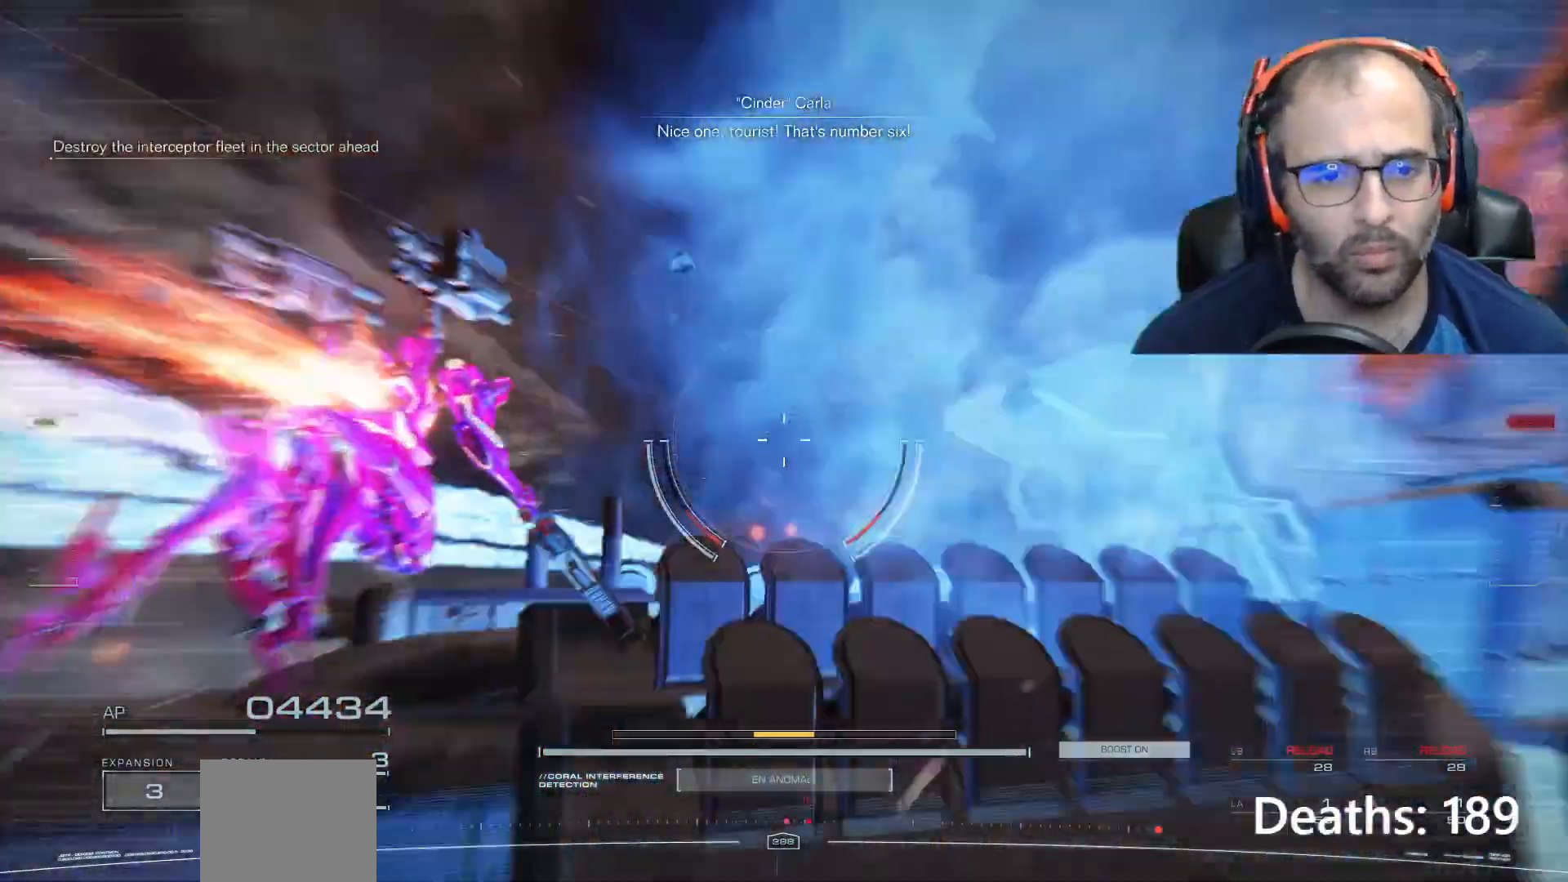
{"buttons": [], "left_stick": "center", "right_stick": "left", "events": [[400, "right_stick", "left"]]}
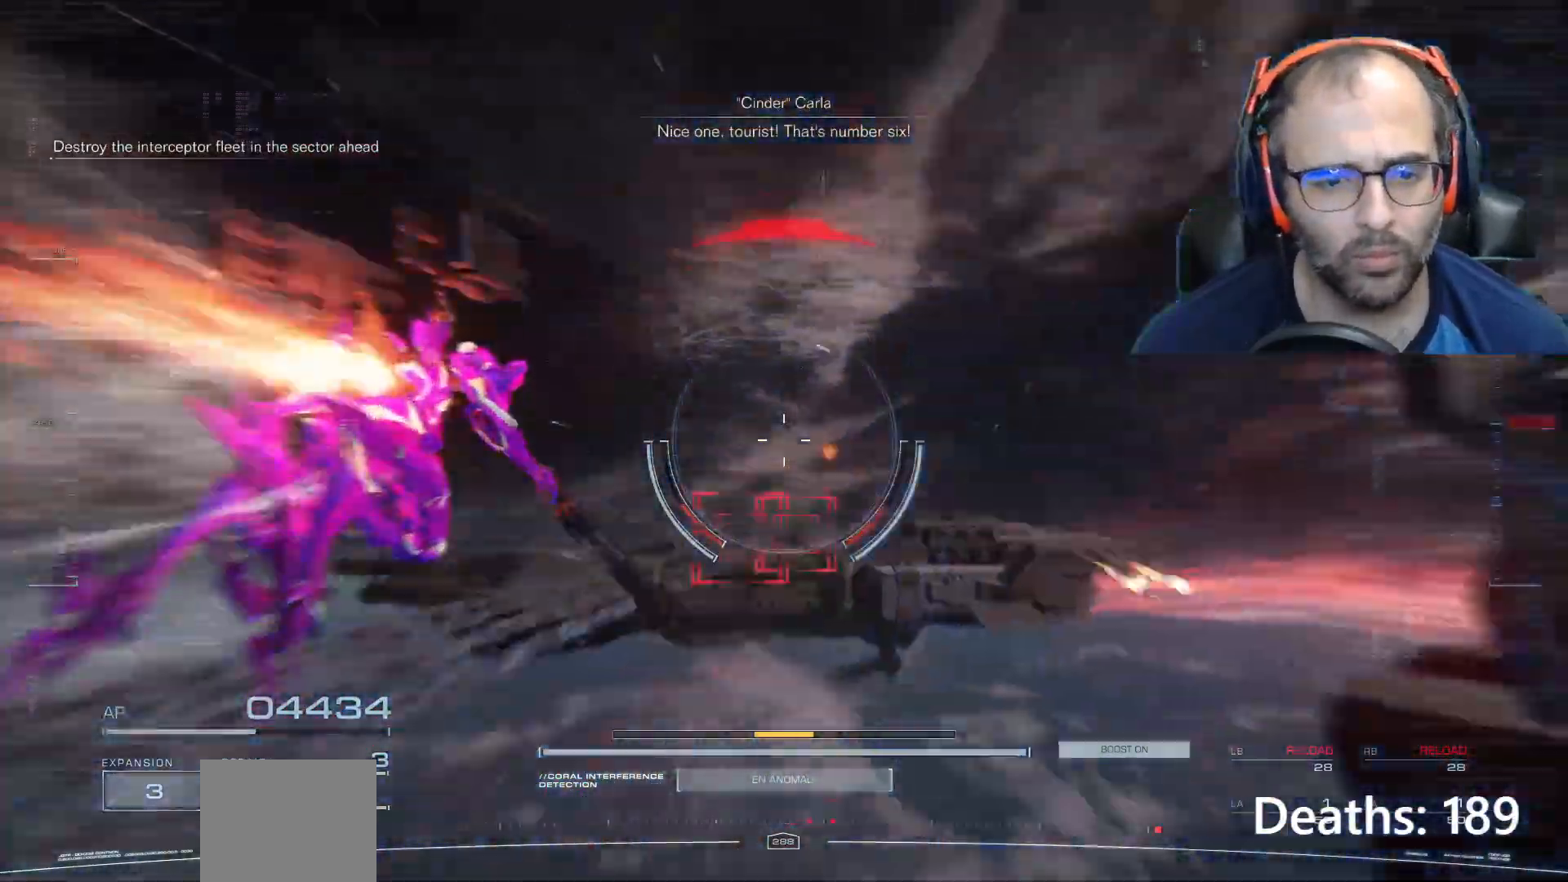
{"buttons": [], "left_stick": "center", "right_stick": "center", "events": [[134, "right_stick", "center"], [401, "right_stick", "right"], [501, "right_stick", "center"]]}
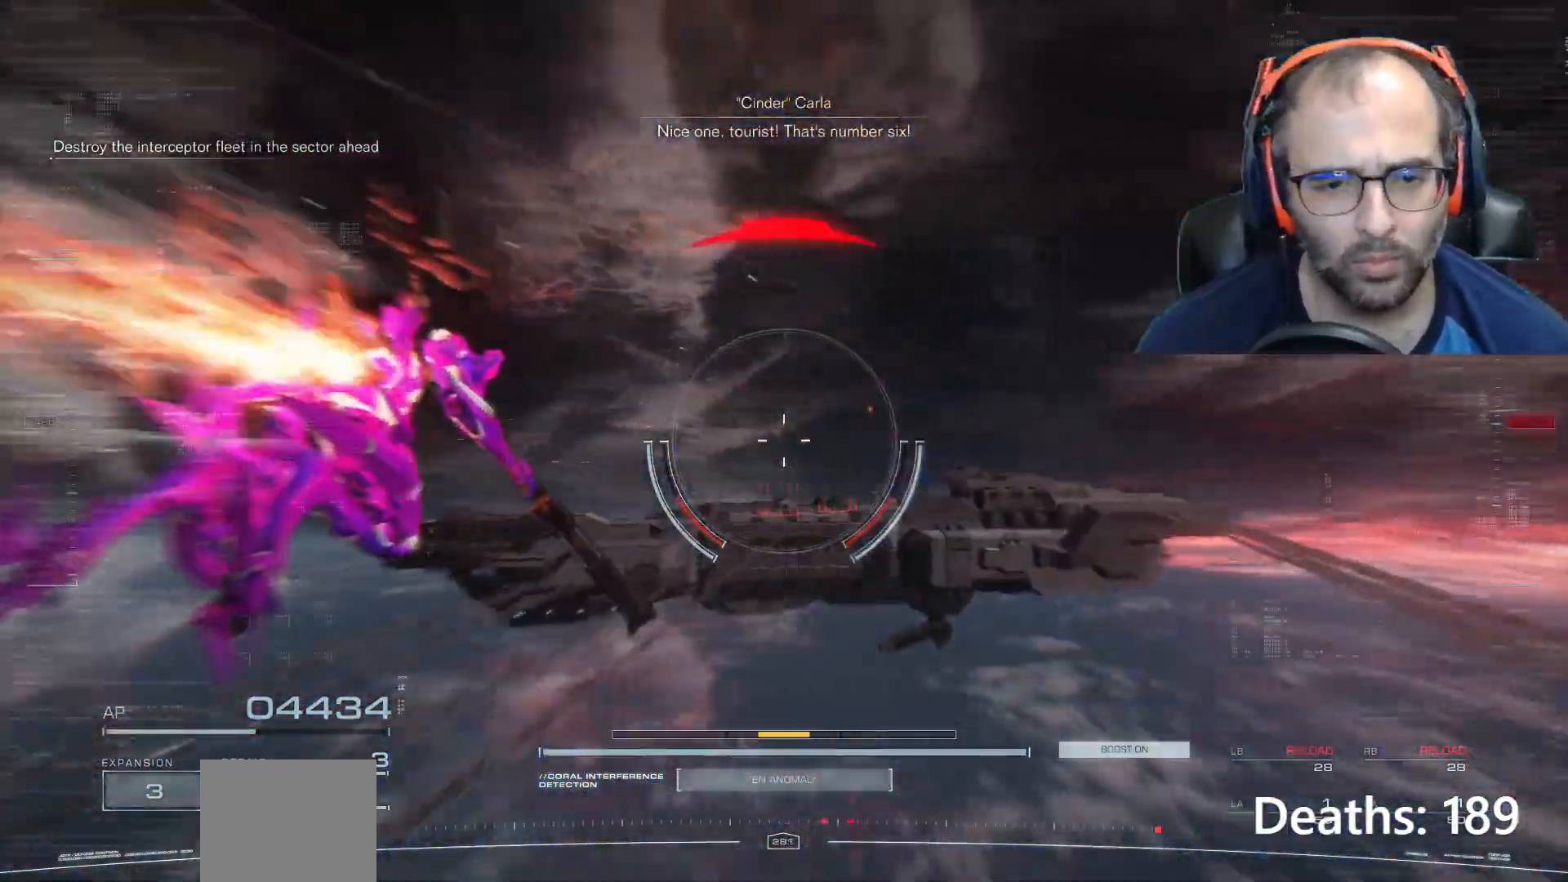
{"buttons": [], "left_stick": "right", "right_stick": "center", "events": [[200, "right_stick", "right"], [267, "right_stick", "down-right"], [400, "right_stick", "center"], [500, "left_stick", "right"]]}
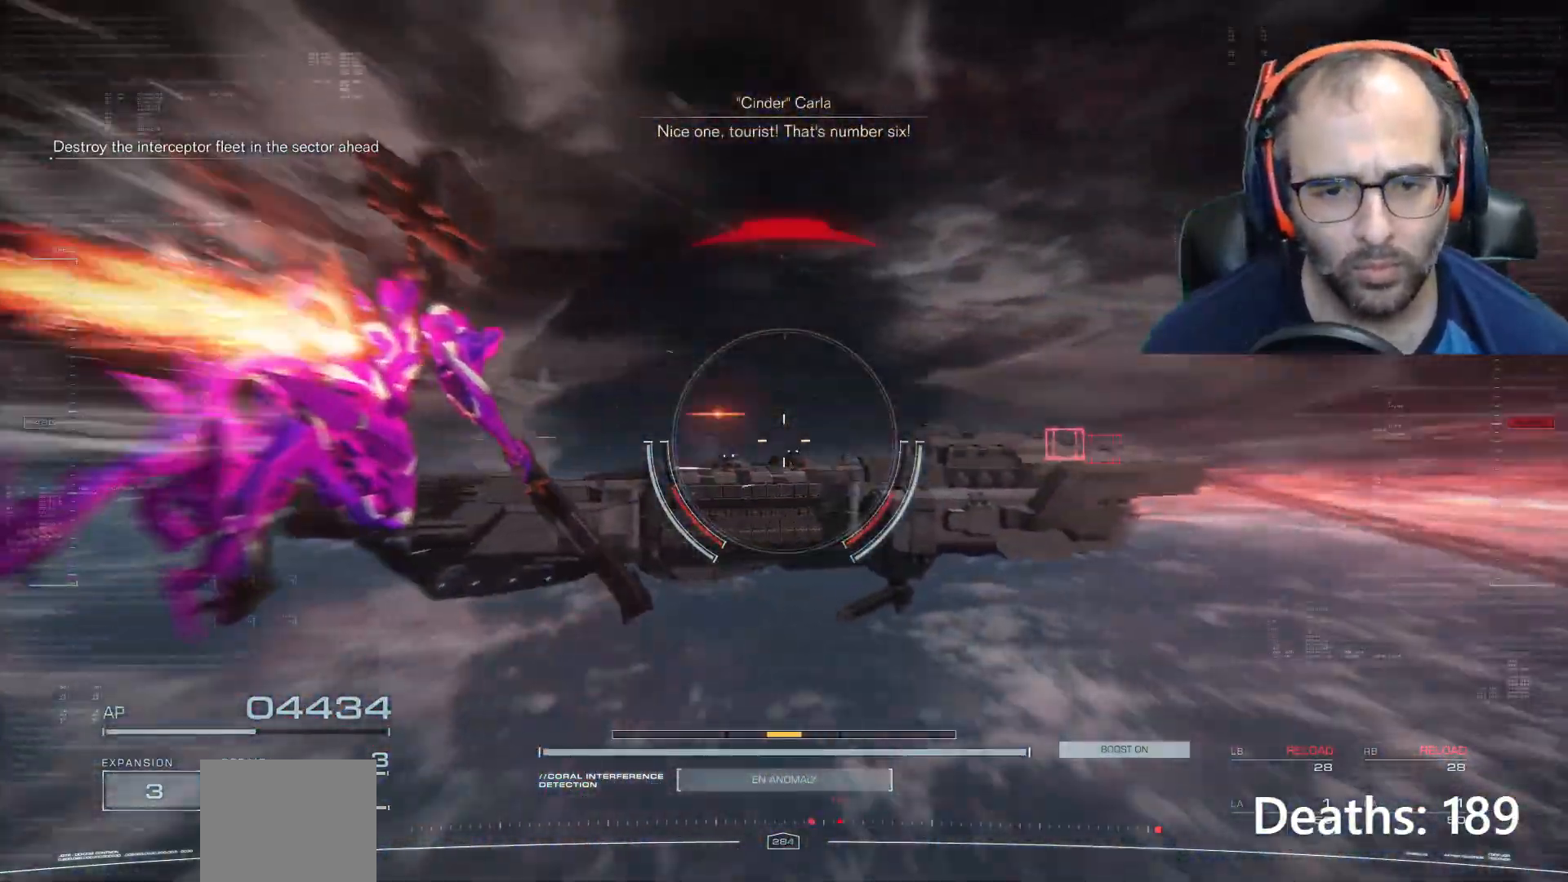
{"buttons": [], "left_stick": "right", "right_stick": "center", "events": []}
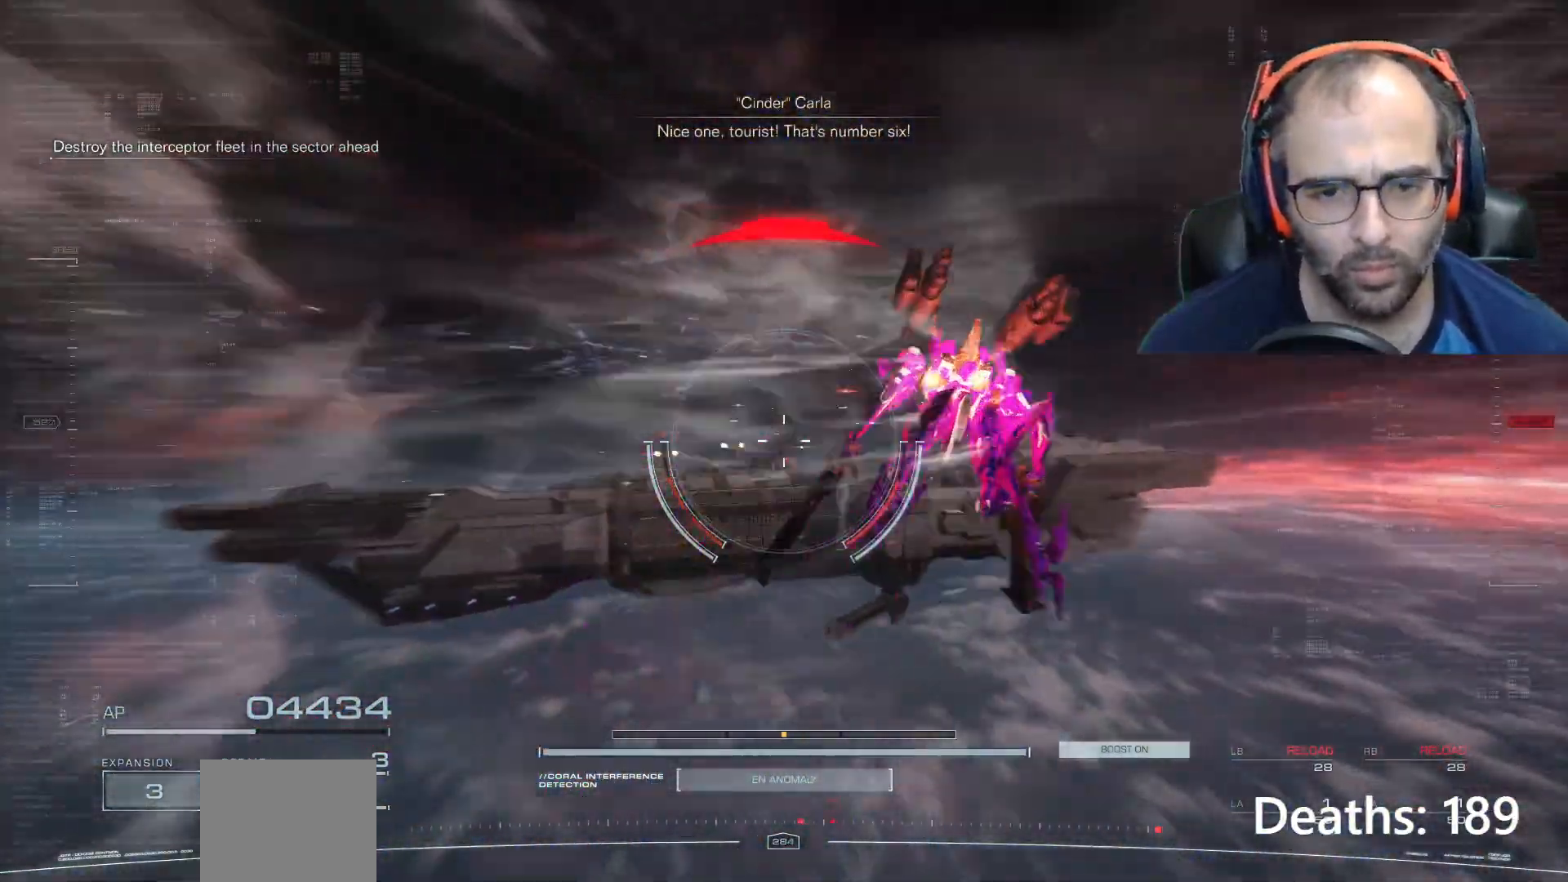
{"buttons": [], "left_stick": "center", "right_stick": "right", "events": [[67, "left_stick", "center"], [300, "right_stick", "right"]]}
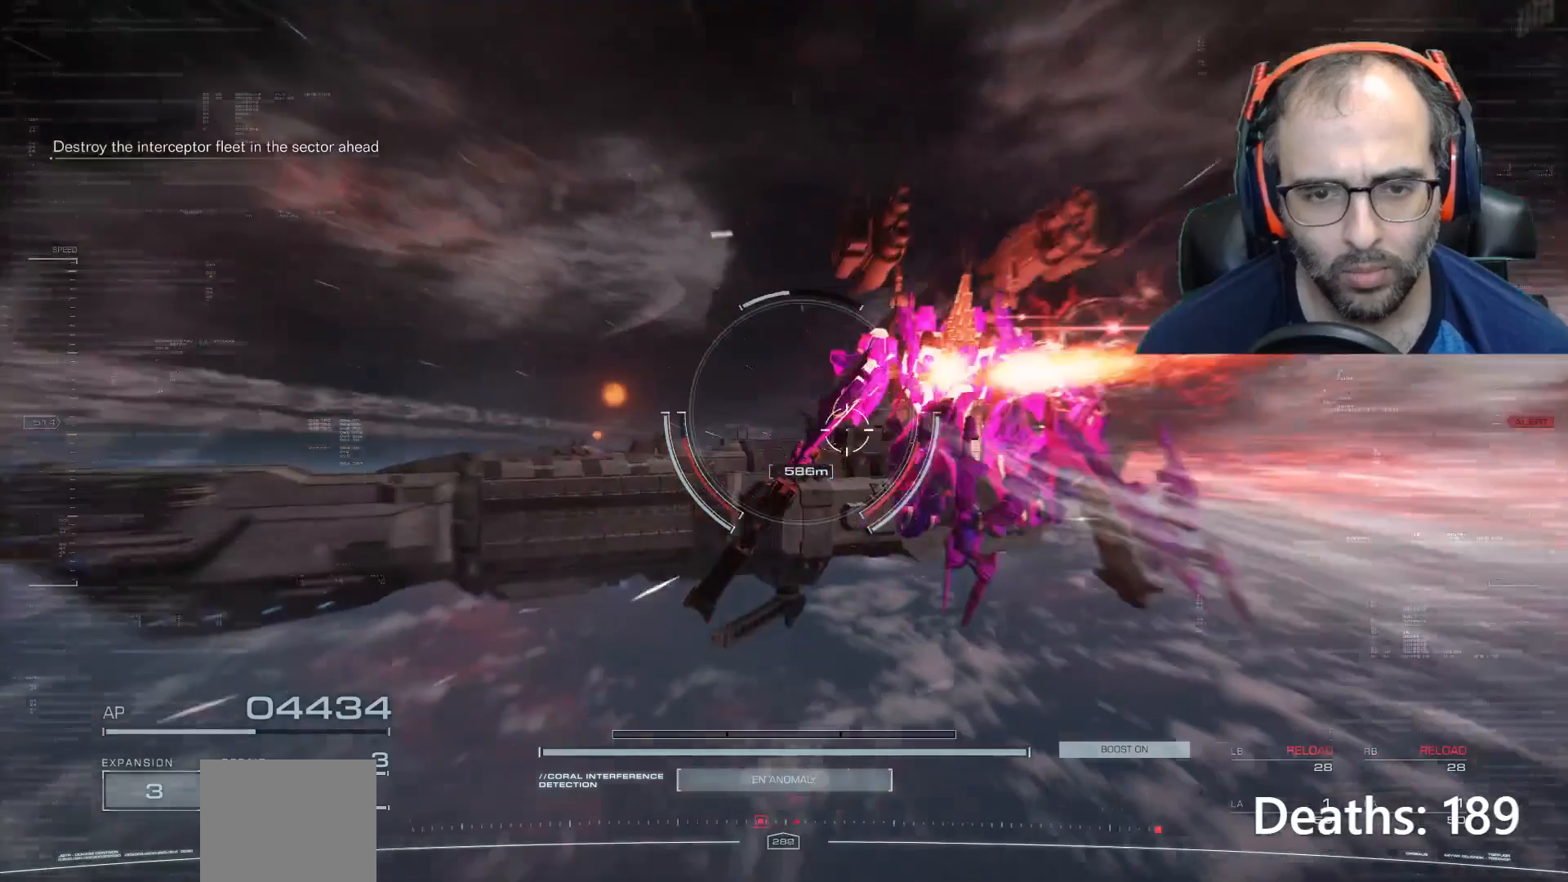
{"buttons": [], "left_stick": "left", "right_stick": "center", "events": [[67, "right_stick", "center"], [400, "left_stick", "left"]]}